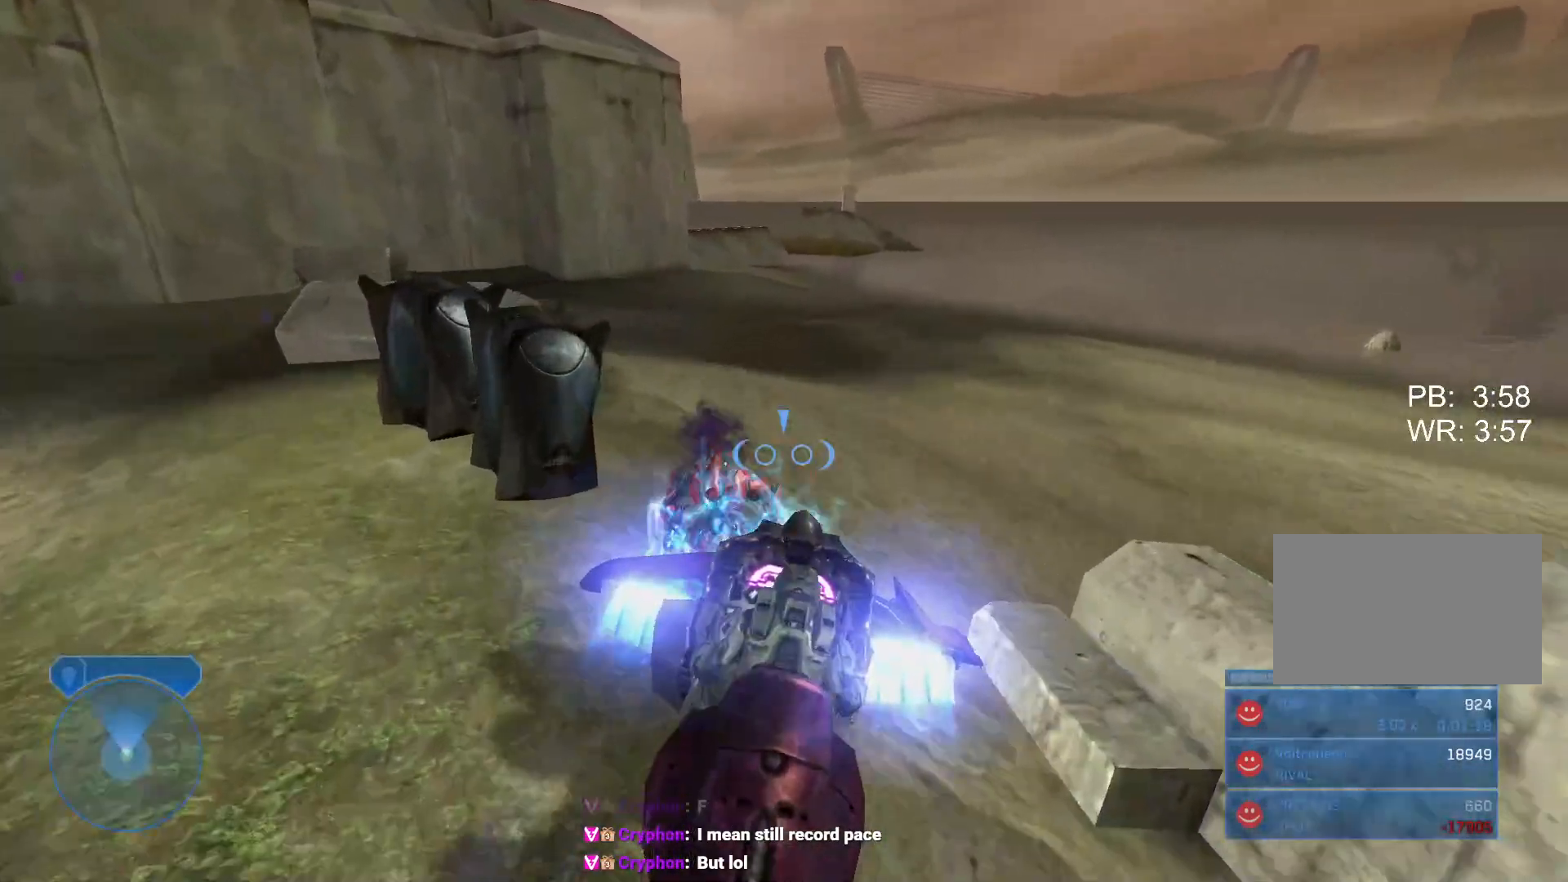
Gameplay with keyboard and mouse; each line is a JSON object with the keys and mouse buttons held at the frame after it. "events" lists presses ("down") and releases ("up") of "1", "2", "3", "4", "5", "a", "alt", "b", "c", "ctrl", "d", "e", "f", "g", "q", "r", "s", "shift", "space", "t", "tab", "tilde", "v", "w", "x", "z", "mouse_left", "mouse_wheel", "mouse_right", "mouse_mb4" and "mouse_mb5" between this image and that frame as [ms after this image, input, new state], when the widget could be followed in between. "mouse_left", "mouse_wheel", "mouse_right", "mouse_mb4", "mouse_mb5" = the "left", "wheel", "right", "mb4", "mb5" buttons of the "mouse" list. No other keys are recorded. "wheel" means that the mouse wheel is clicked or scrolled. Mouse movement is not recorded.
{"keys": [], "mouse": ["right"], "events": []}
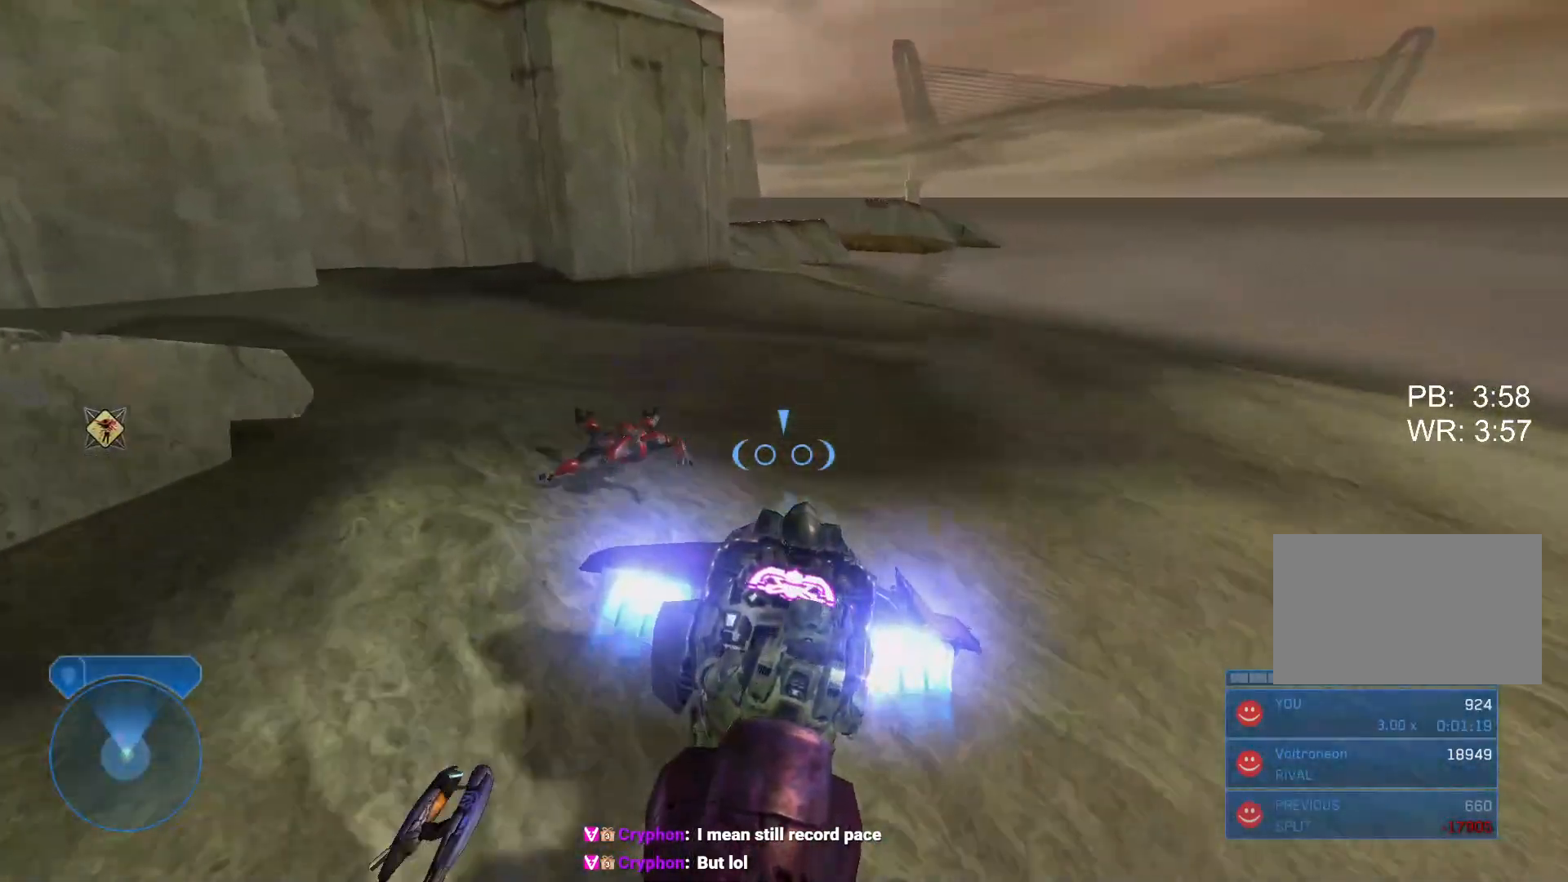
{"keys": [], "mouse": ["right"], "events": []}
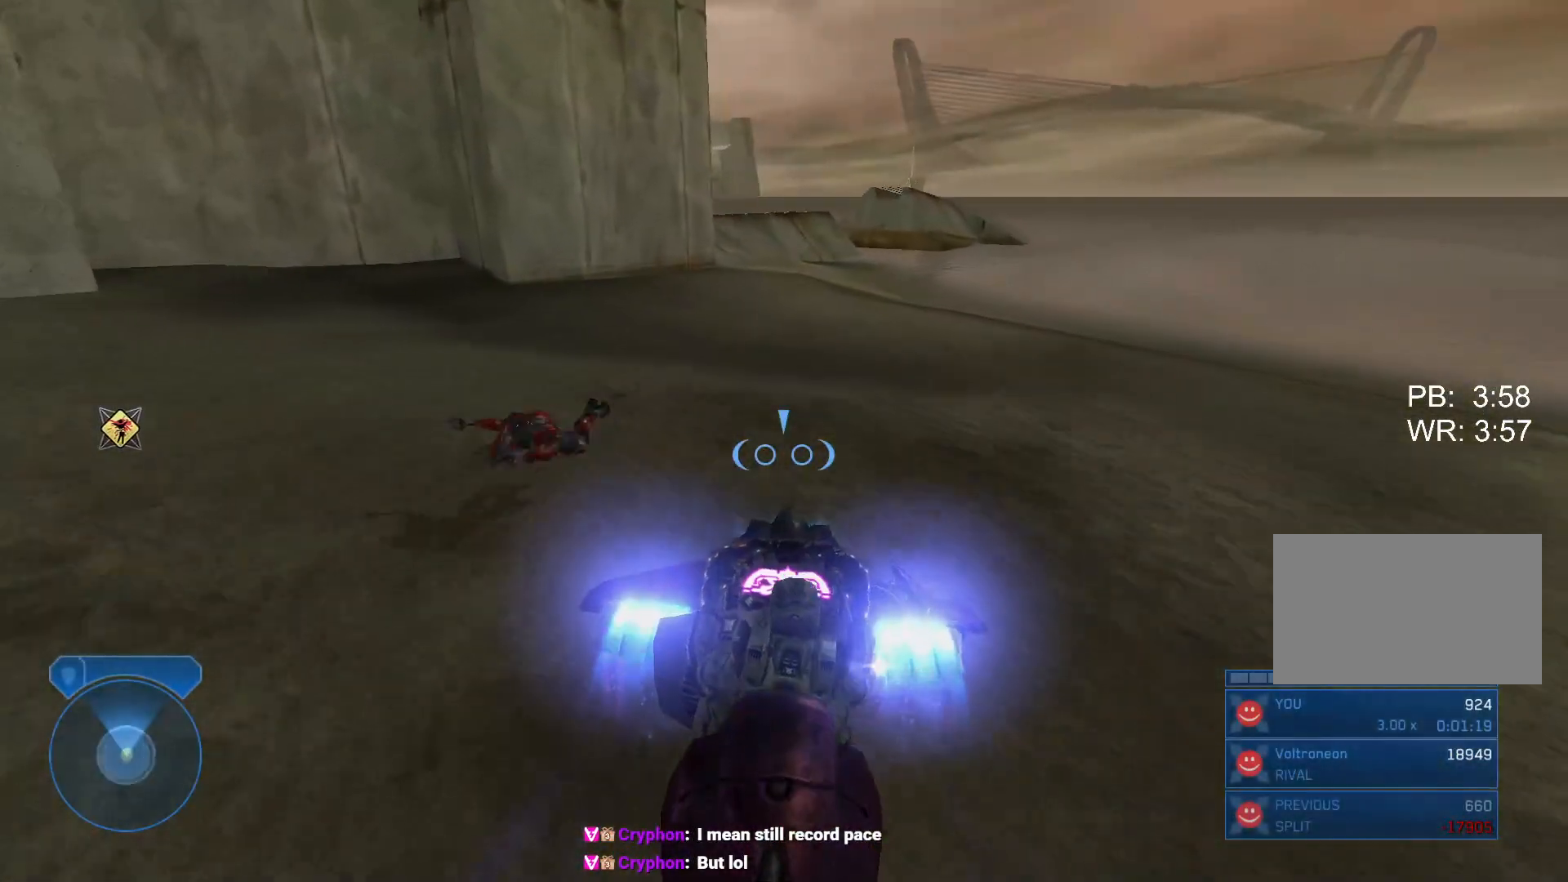
{"keys": [], "mouse": ["right"], "events": []}
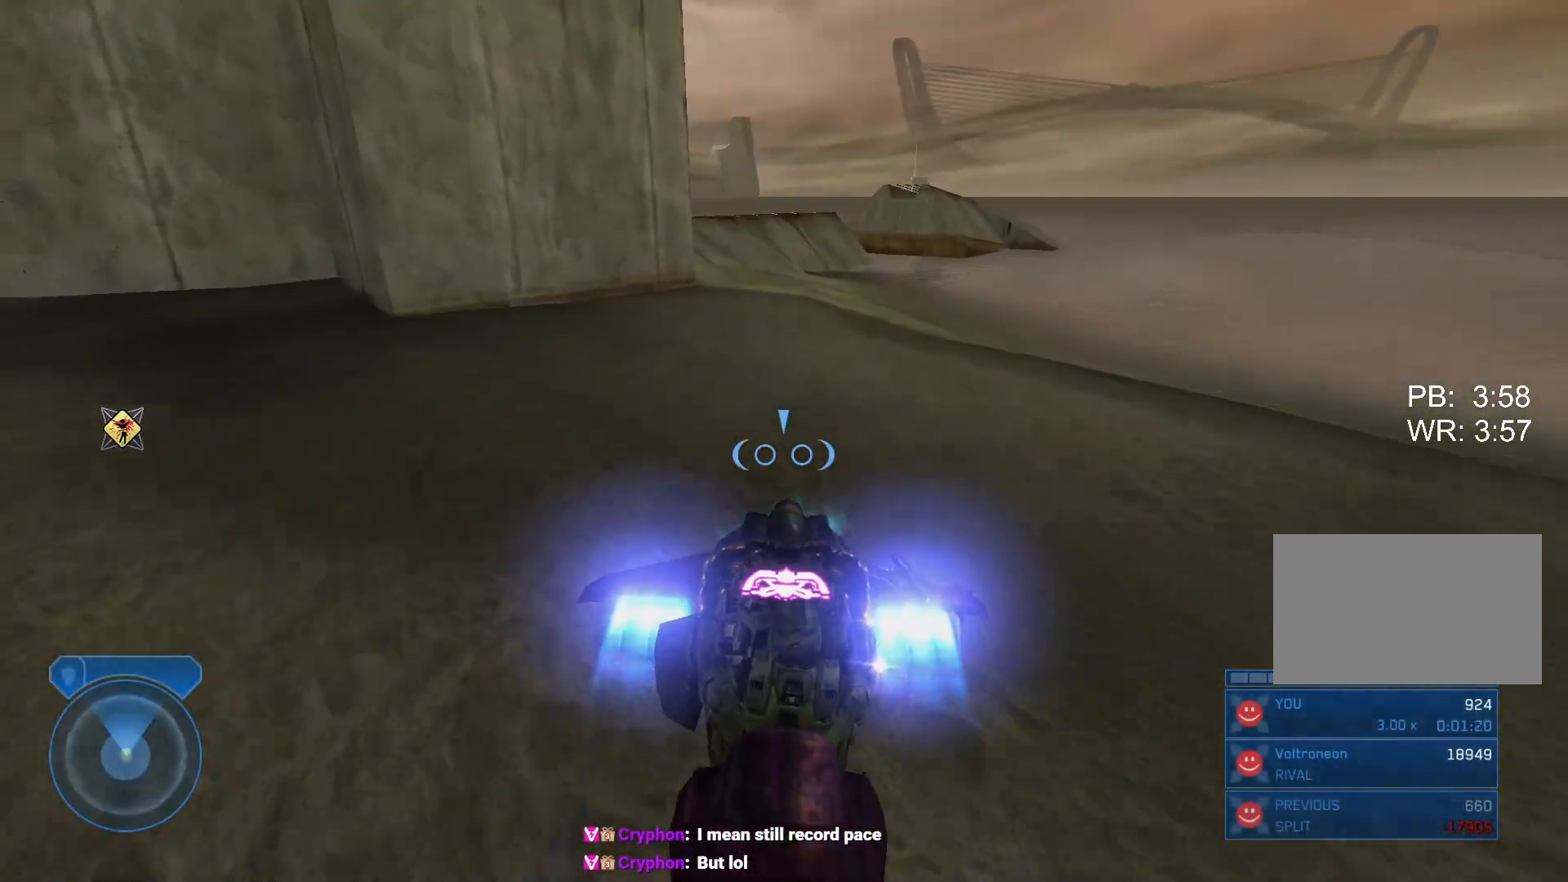
{"keys": [], "mouse": ["right"], "events": []}
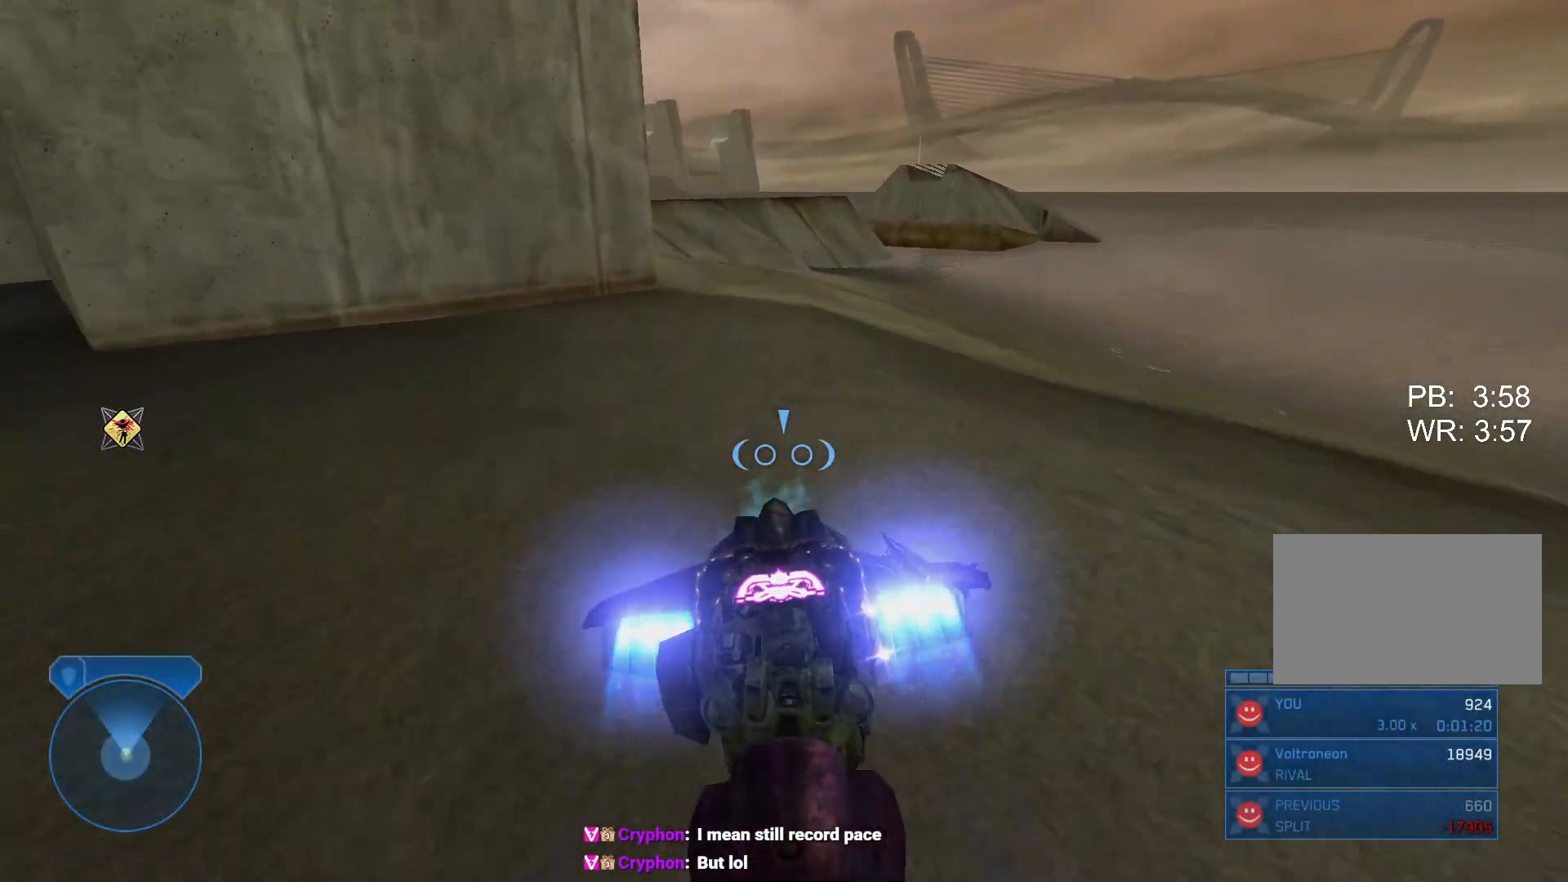
{"keys": [], "mouse": ["right"], "events": []}
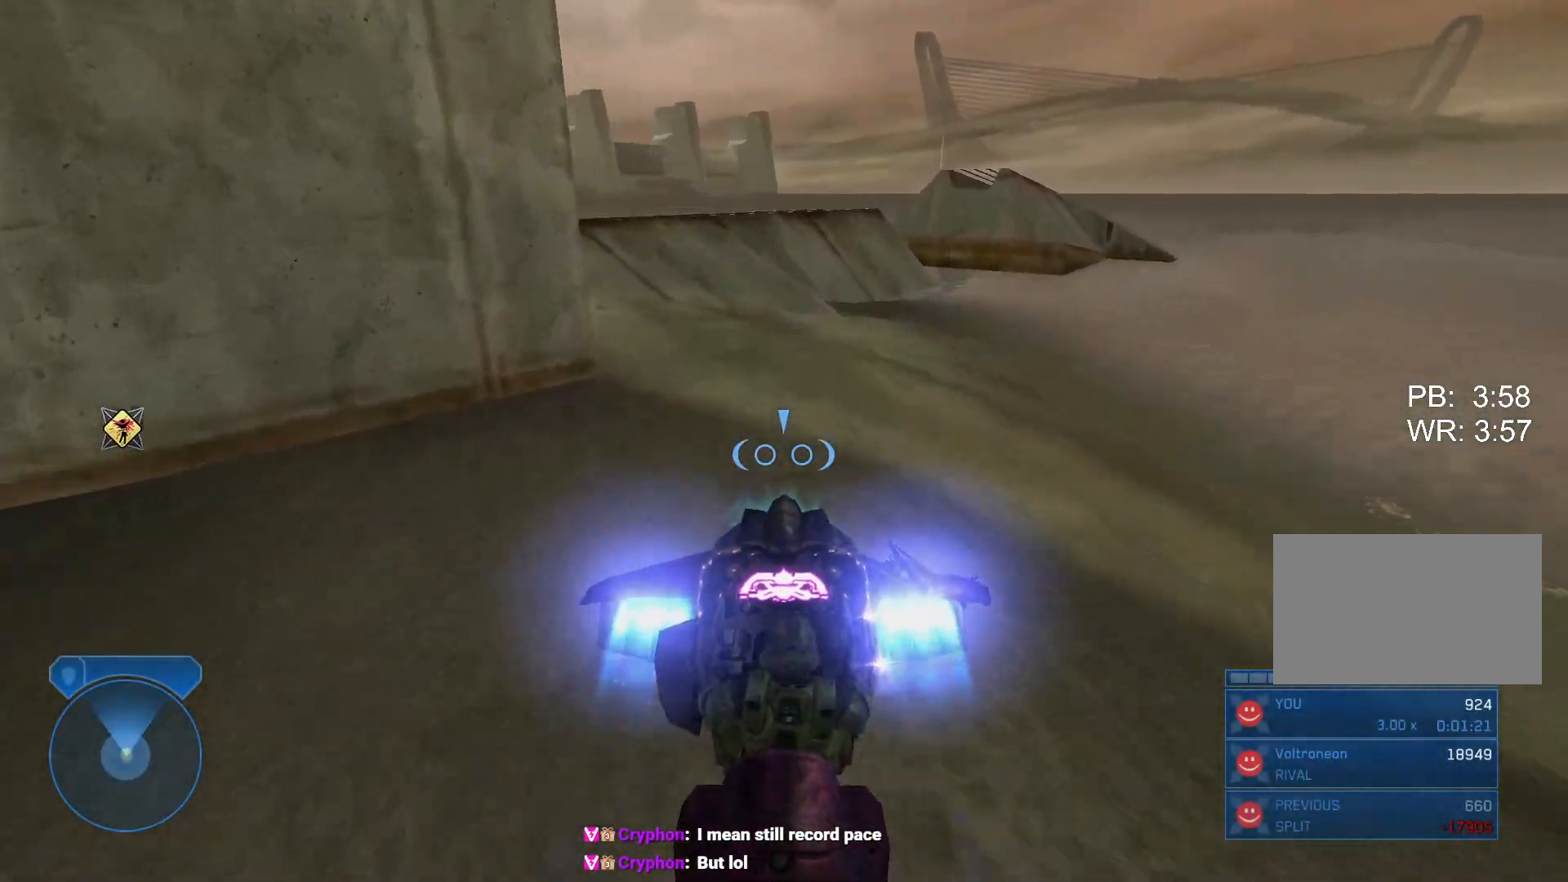
{"keys": [], "mouse": ["right"], "events": []}
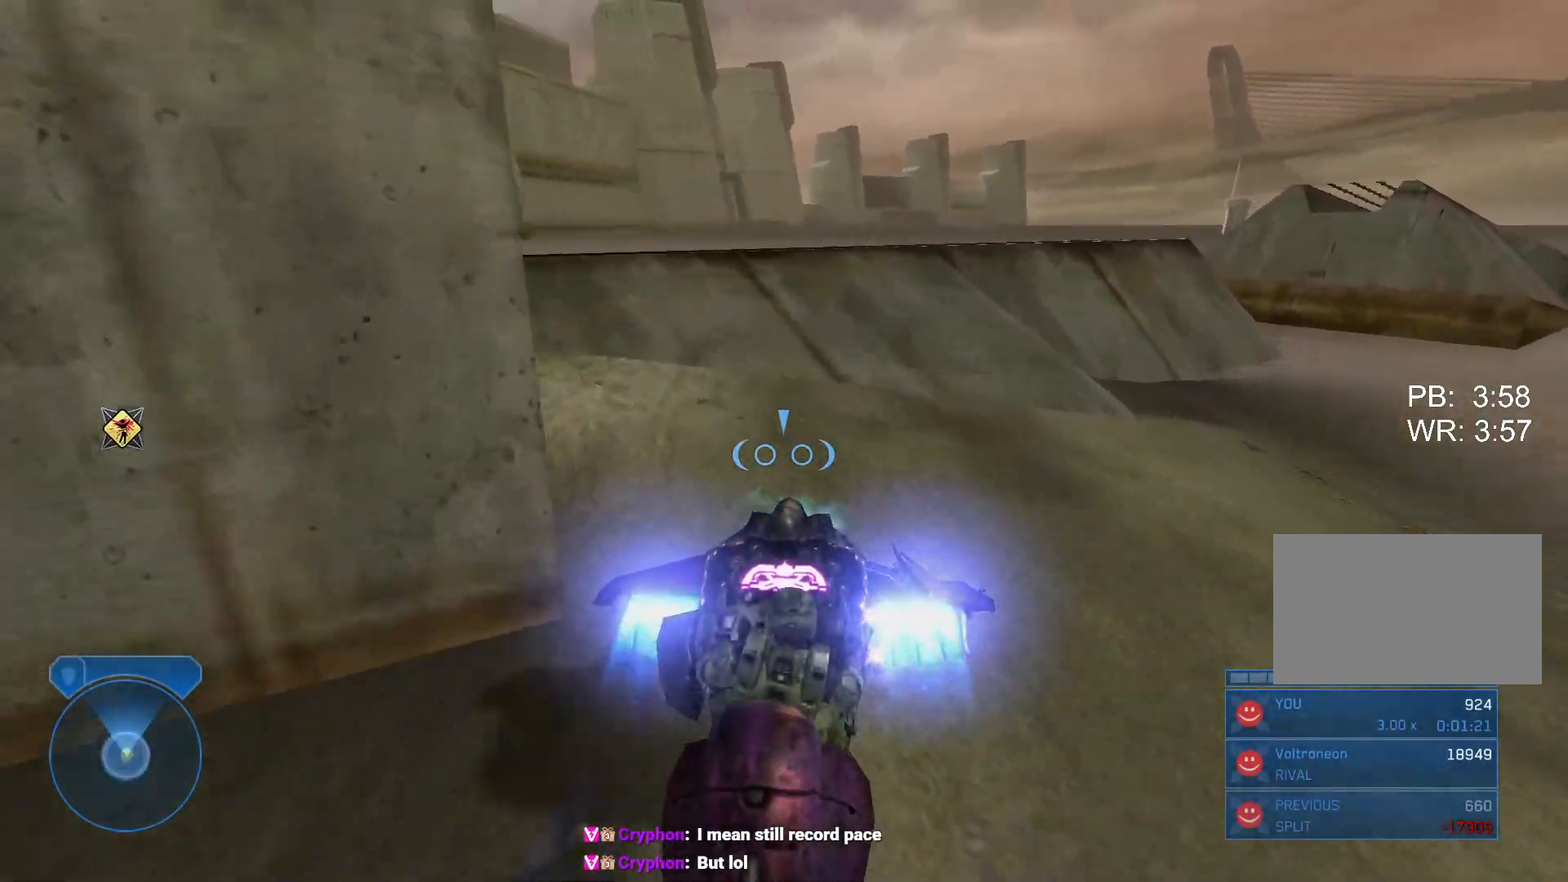
{"keys": [], "mouse": ["right"], "events": []}
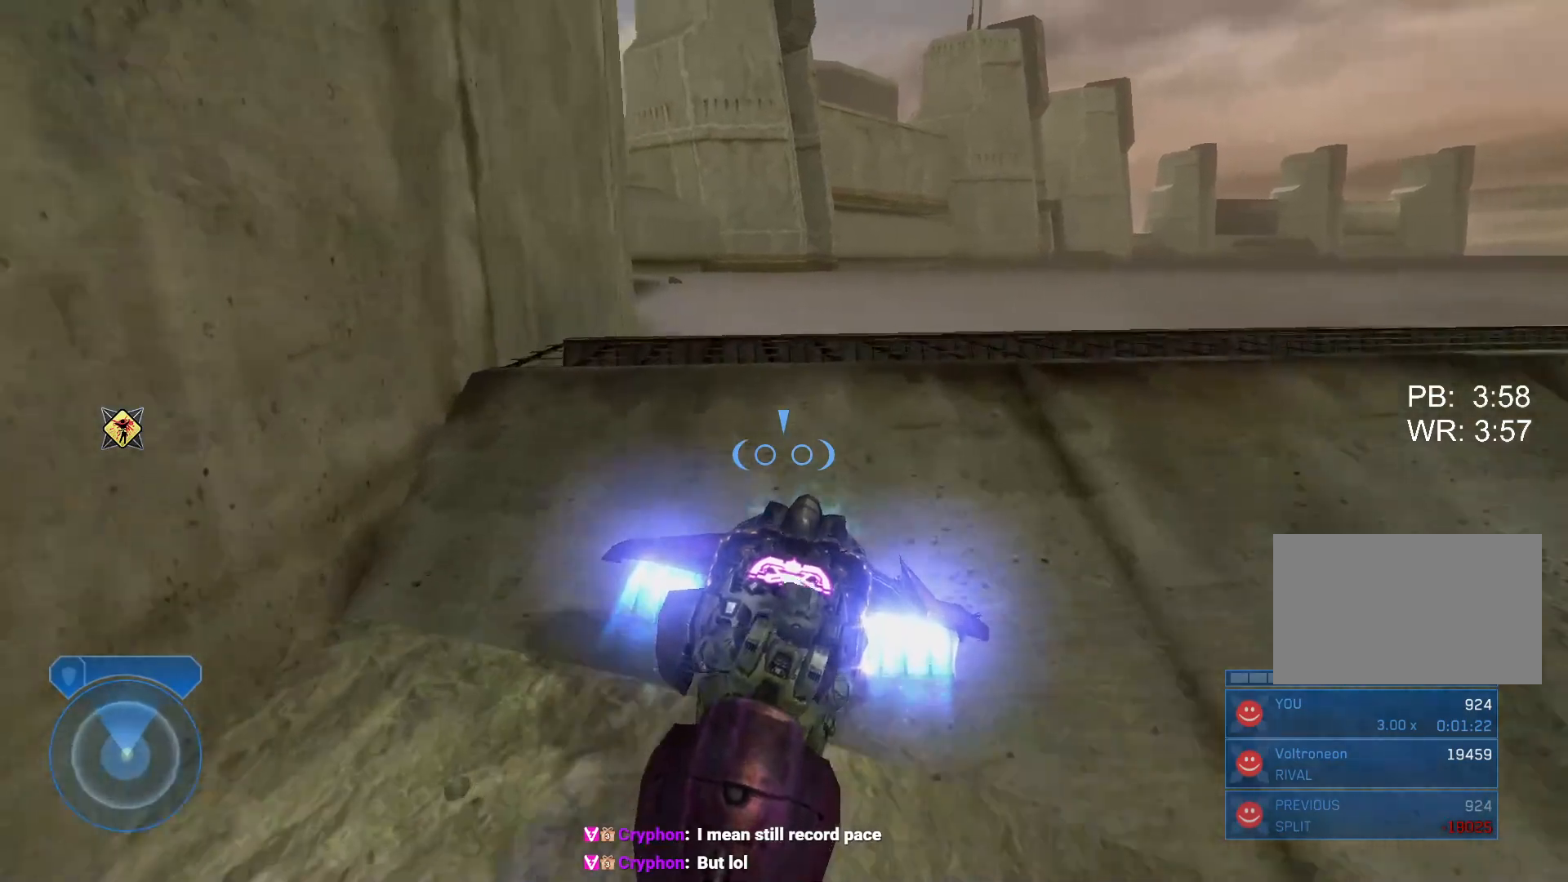
{"keys": [], "mouse": ["right"], "events": []}
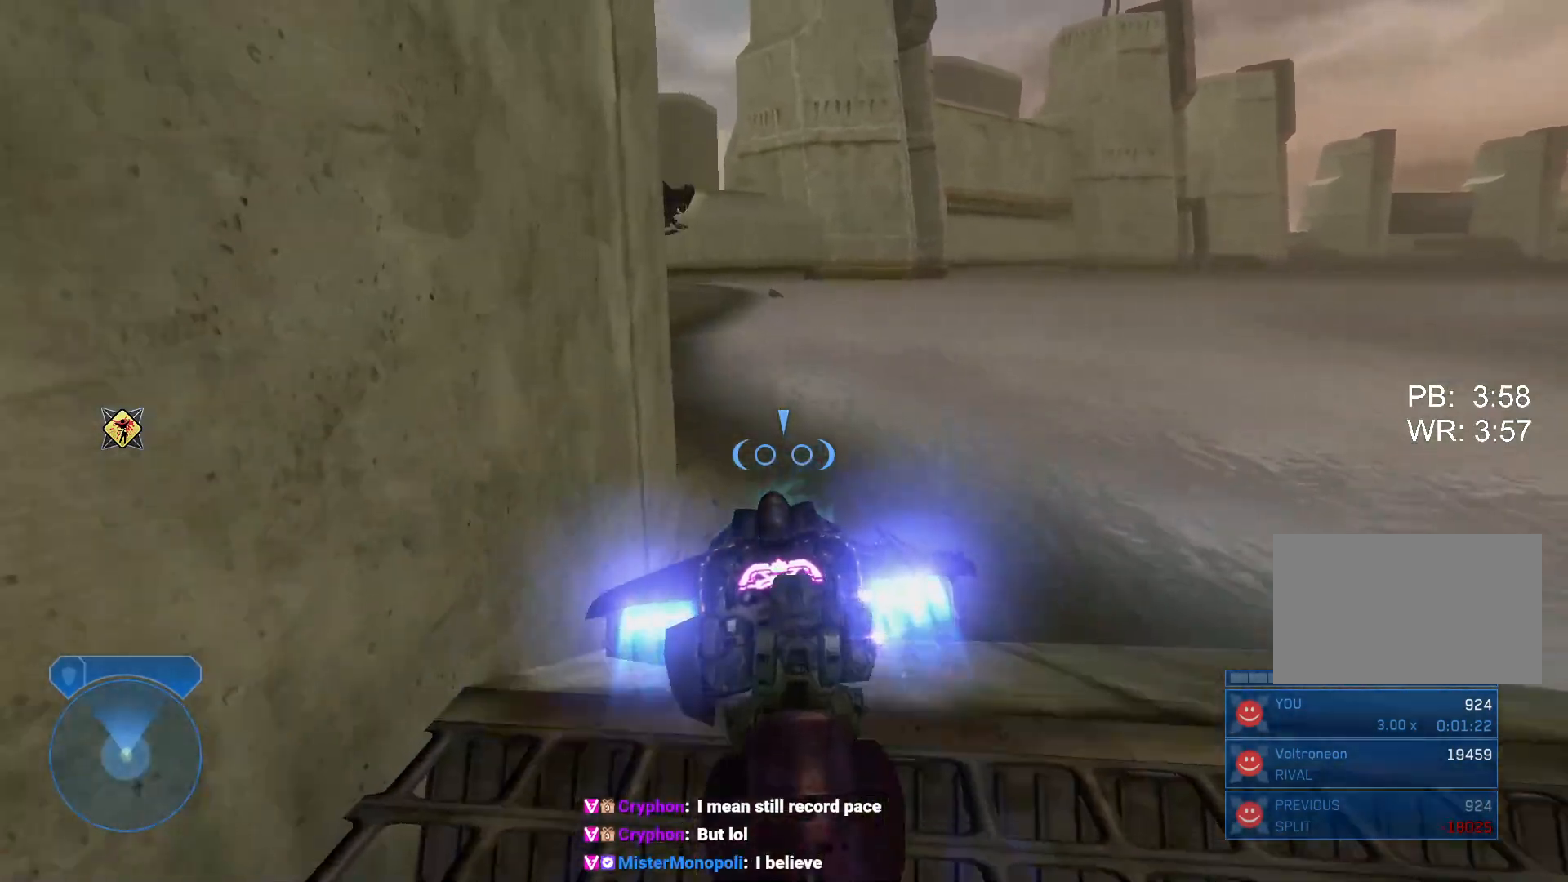
{"keys": ["s"], "mouse": [], "events": [[367, "mouse_right", "up"], [367, "s", "down"]]}
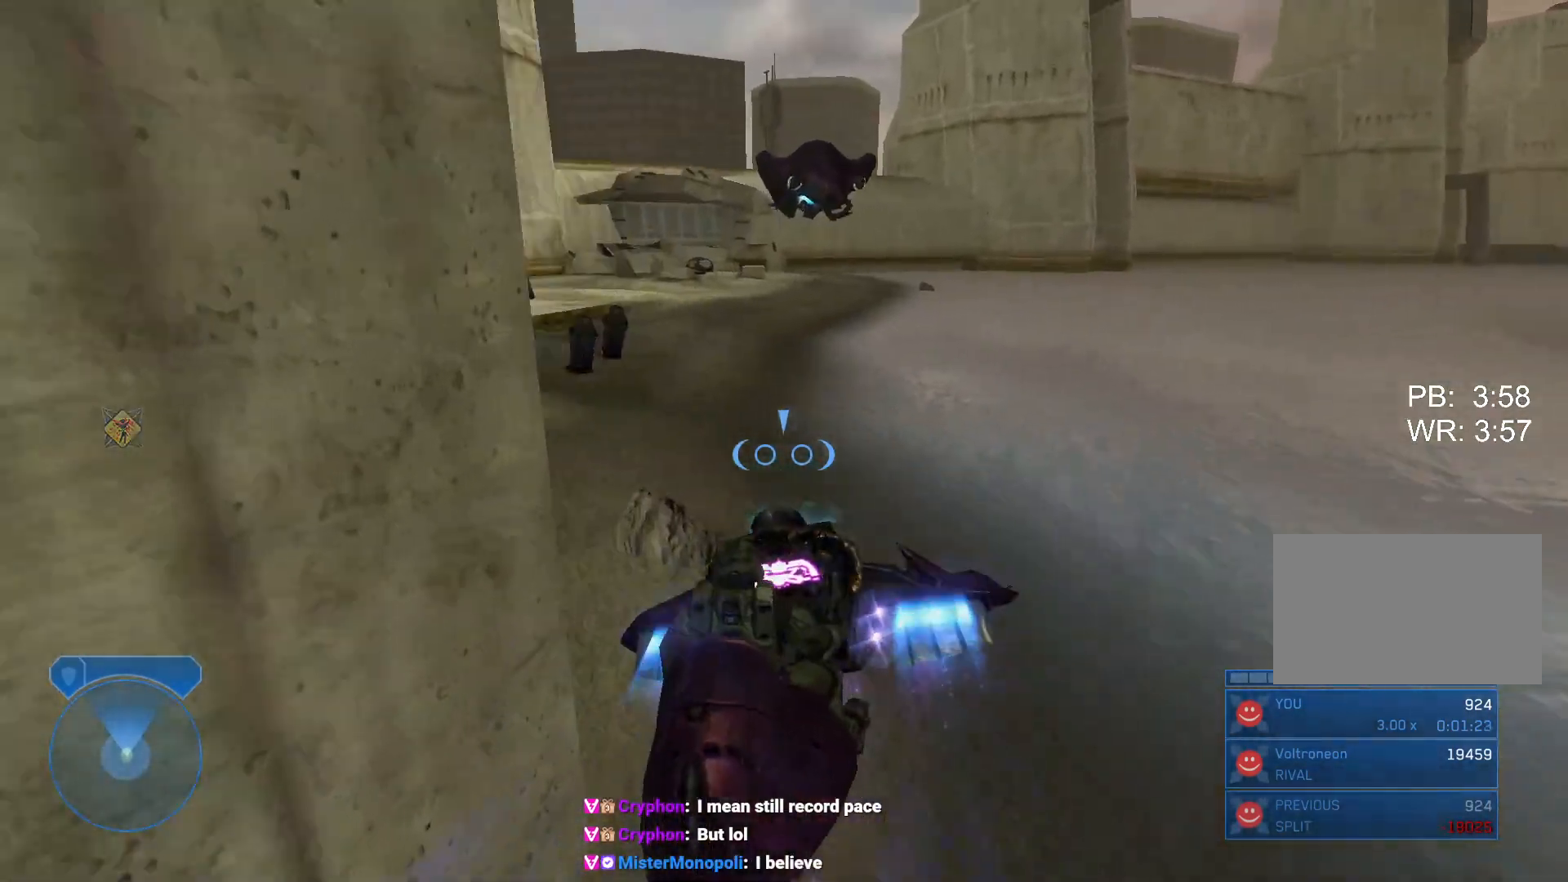
{"keys": ["ctrl"], "mouse": ["right"], "events": [[67, "ctrl", "down"], [67, "mouse_right", "down"], [200, "s", "up"]]}
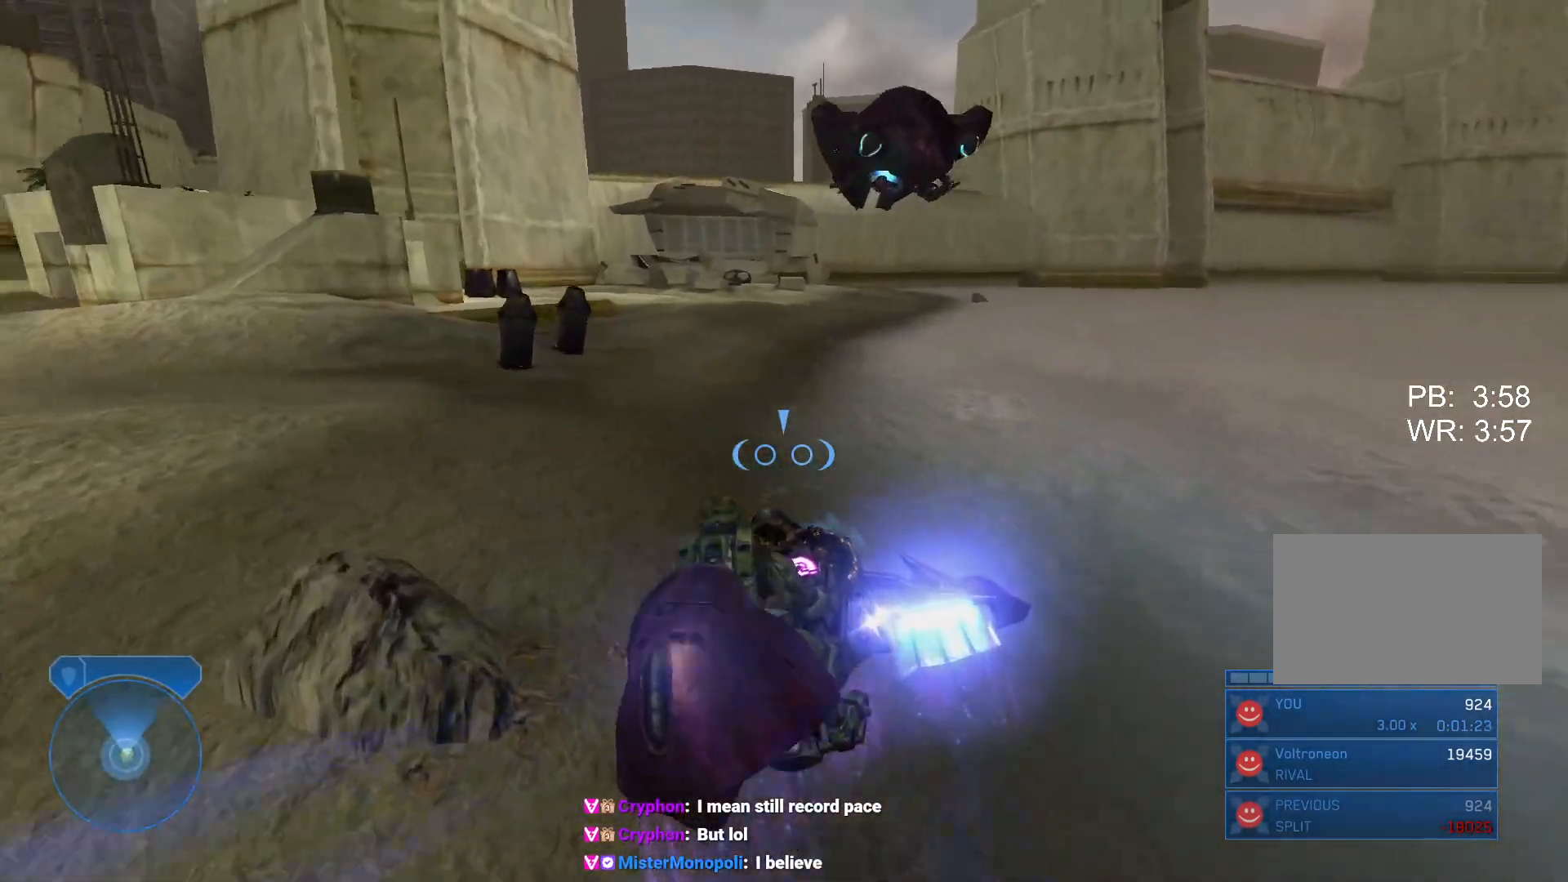
{"keys": [], "mouse": ["right"], "events": [[167, "ctrl", "up"]]}
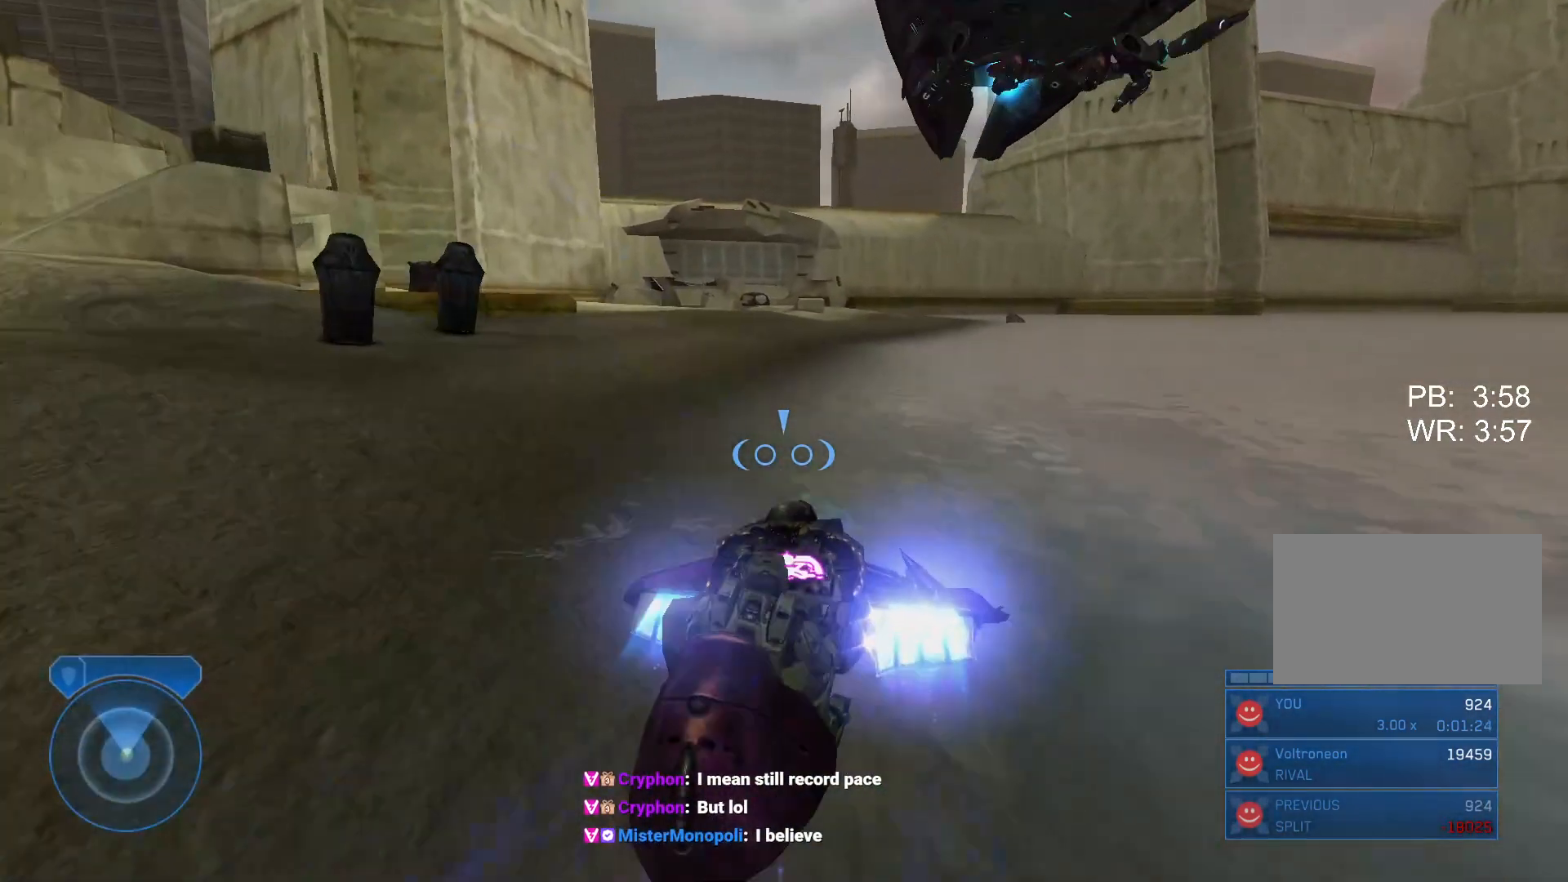
{"keys": [], "mouse": ["right"], "events": []}
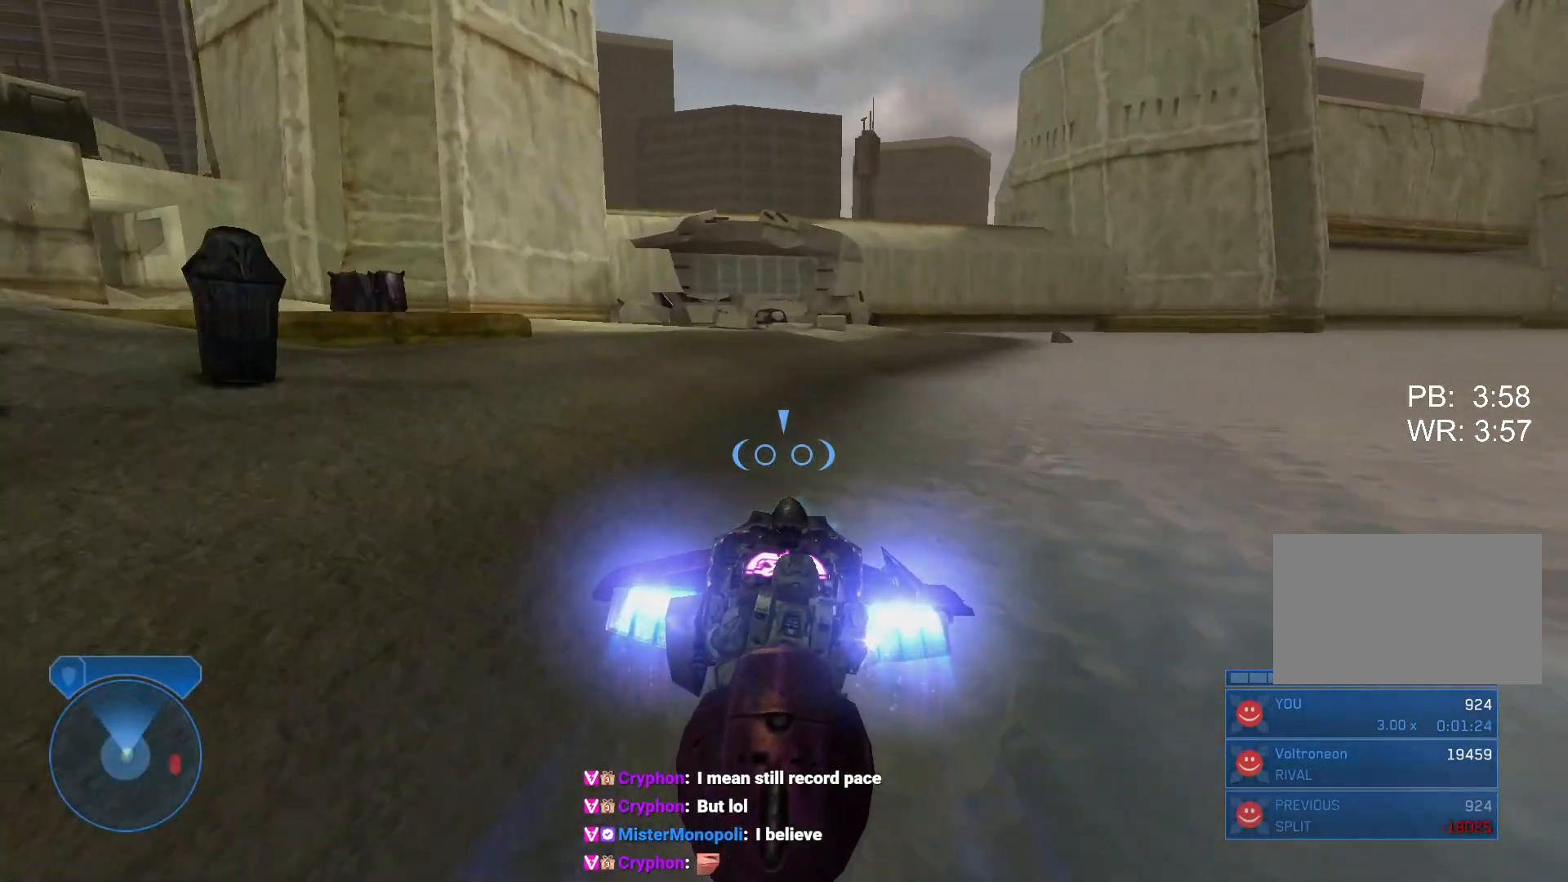
{"keys": [], "mouse": ["right"], "events": []}
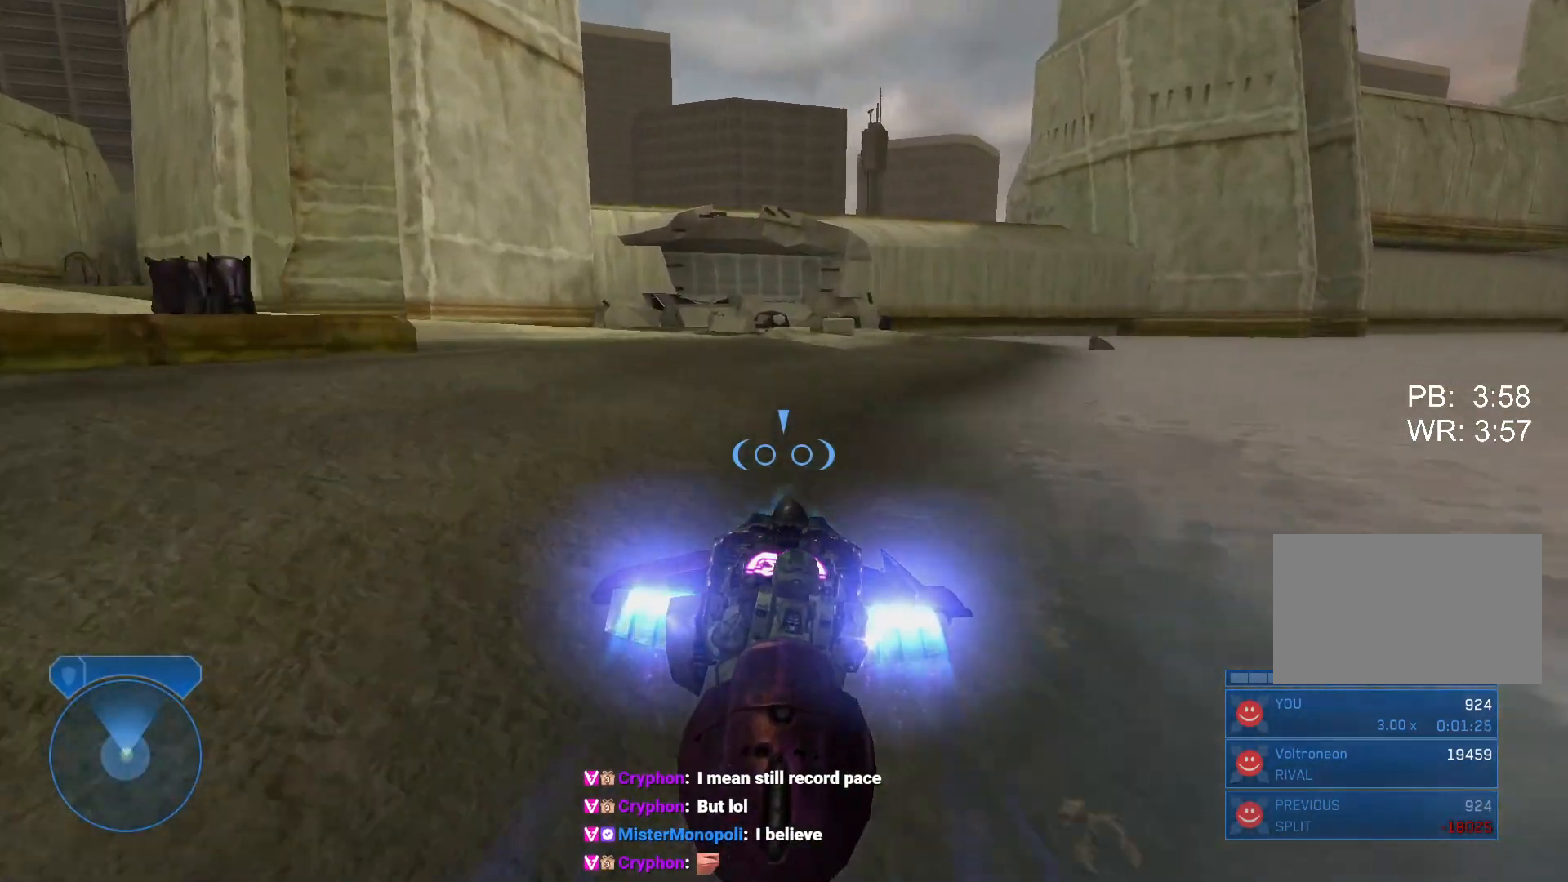
{"keys": [], "mouse": ["right"], "events": []}
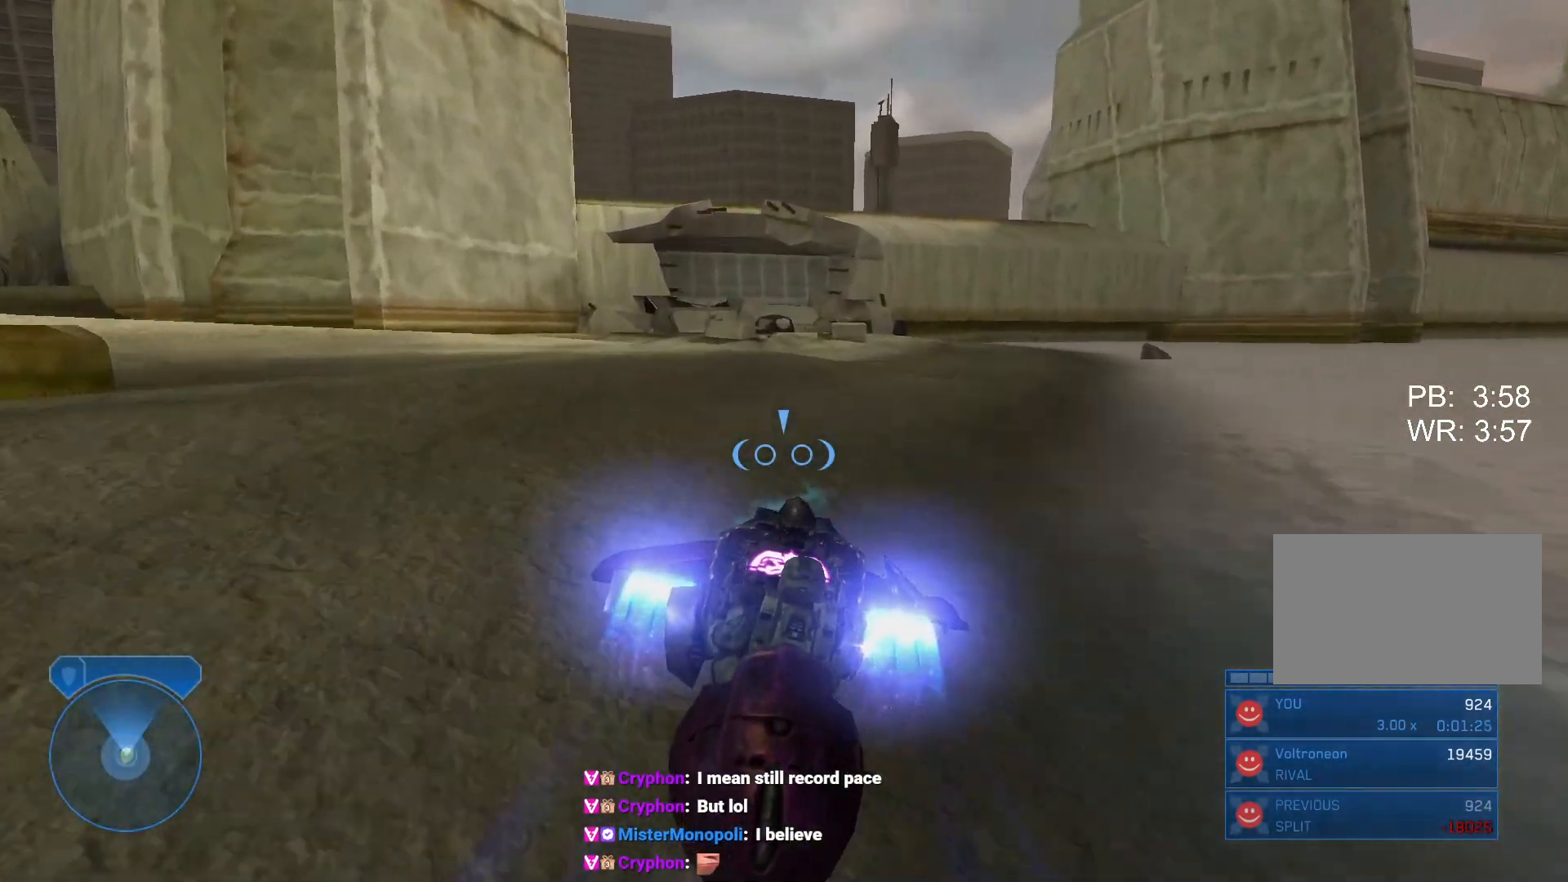
{"keys": [], "mouse": ["right"], "events": []}
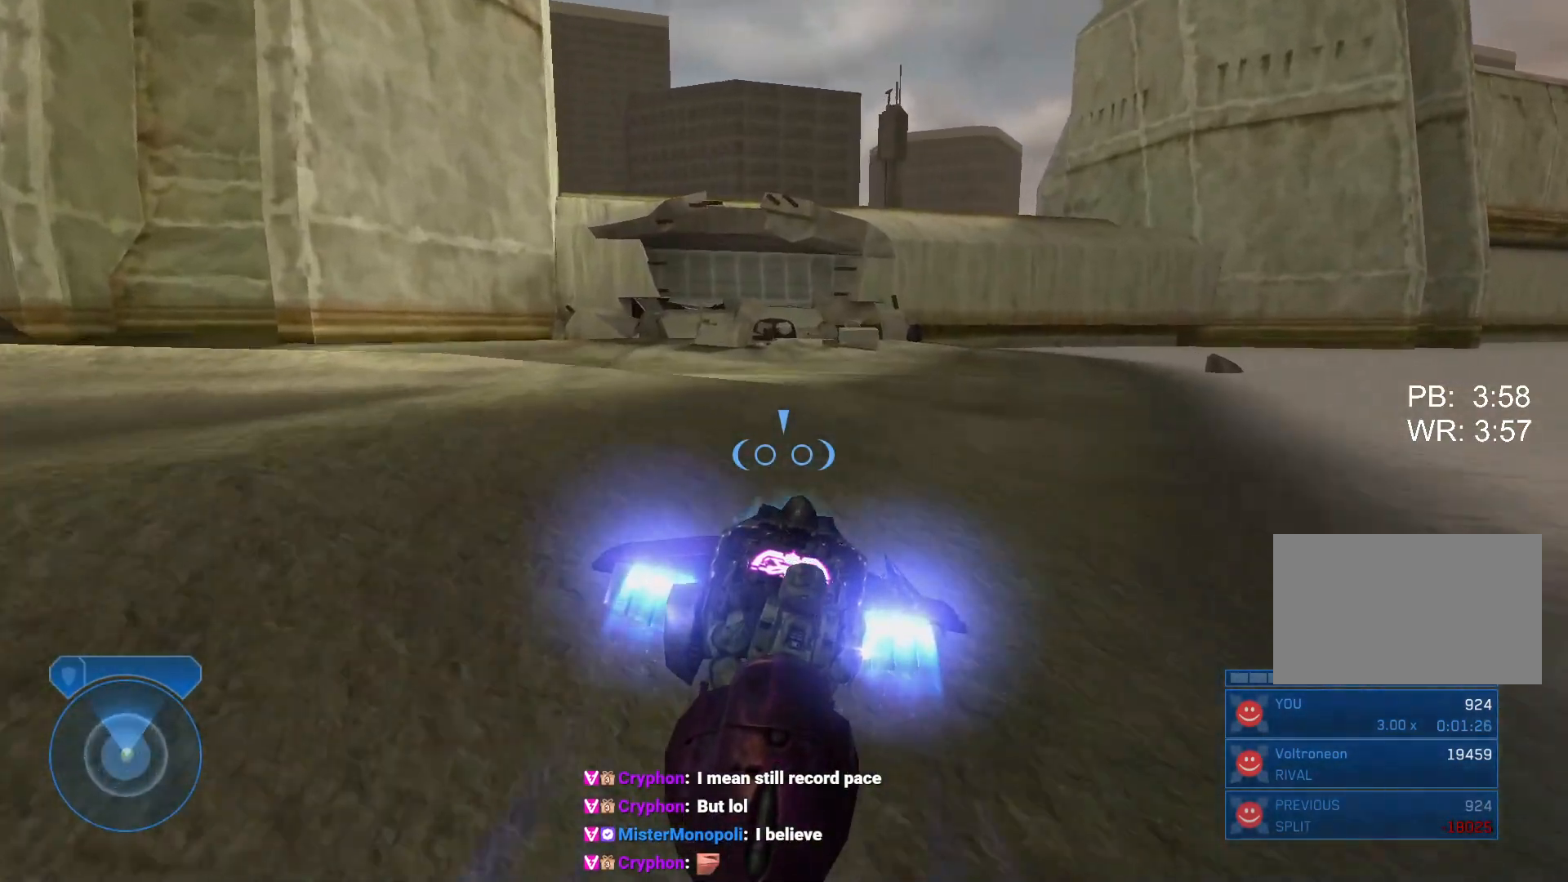
{"keys": [], "mouse": ["right"], "events": []}
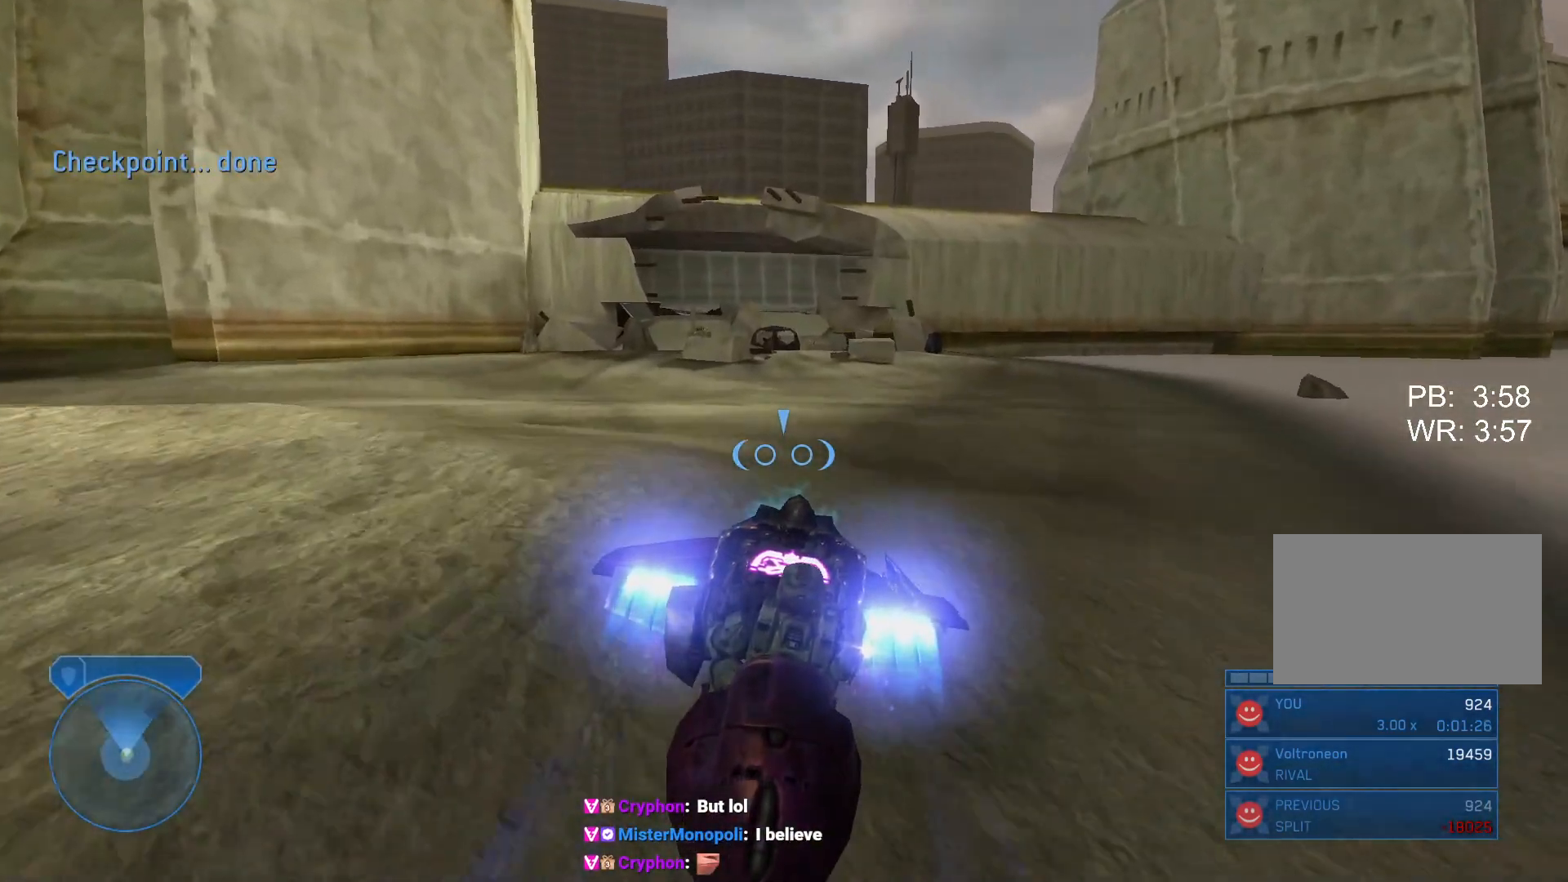
{"keys": [], "mouse": ["right"], "events": []}
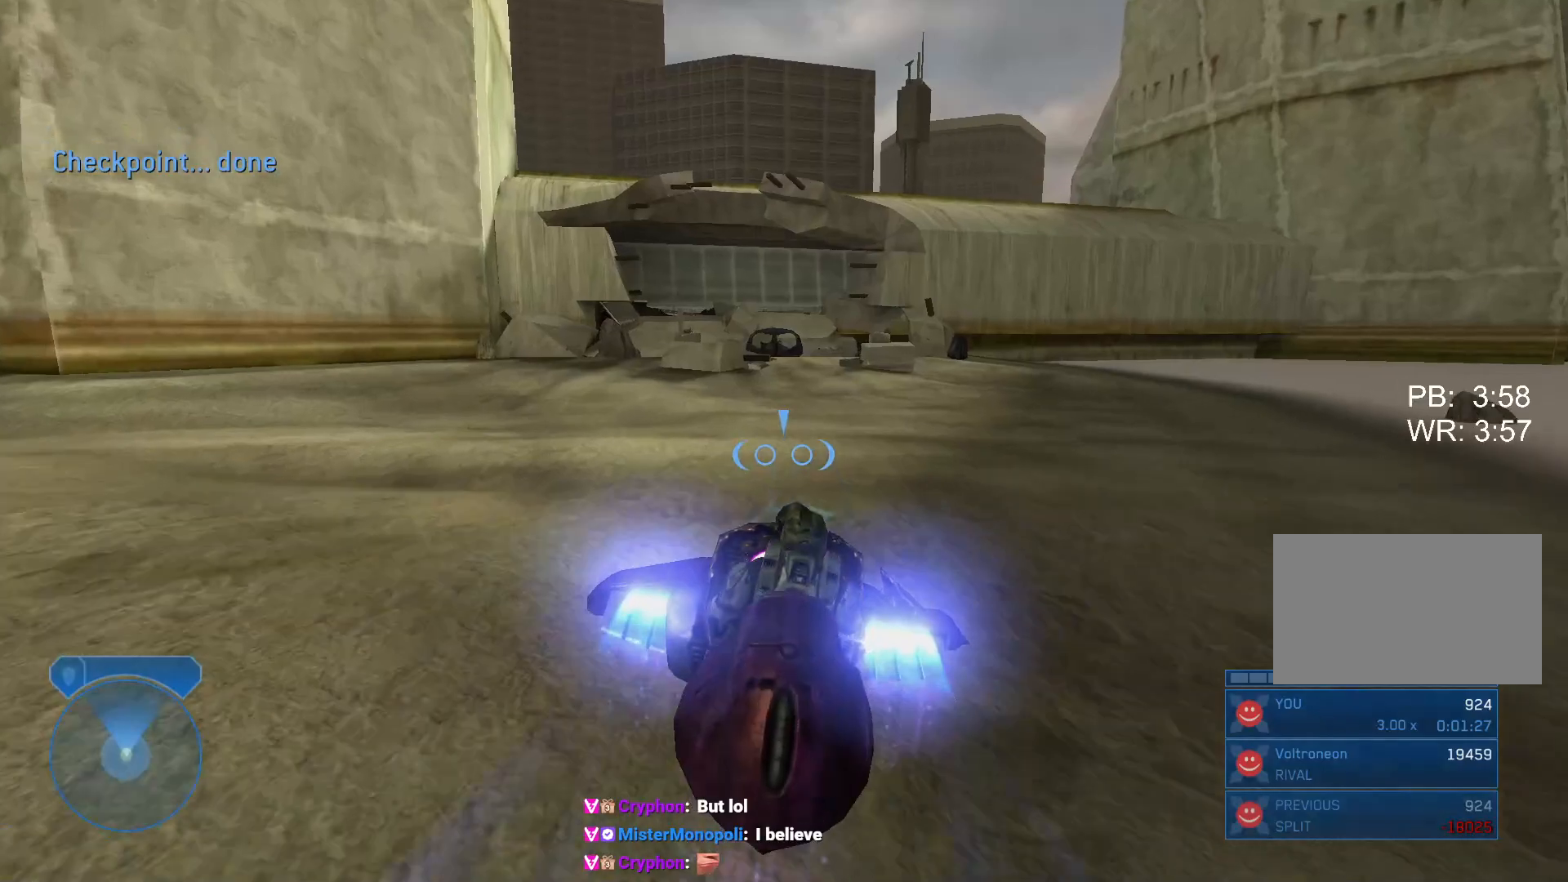
{"keys": [], "mouse": ["right"], "events": []}
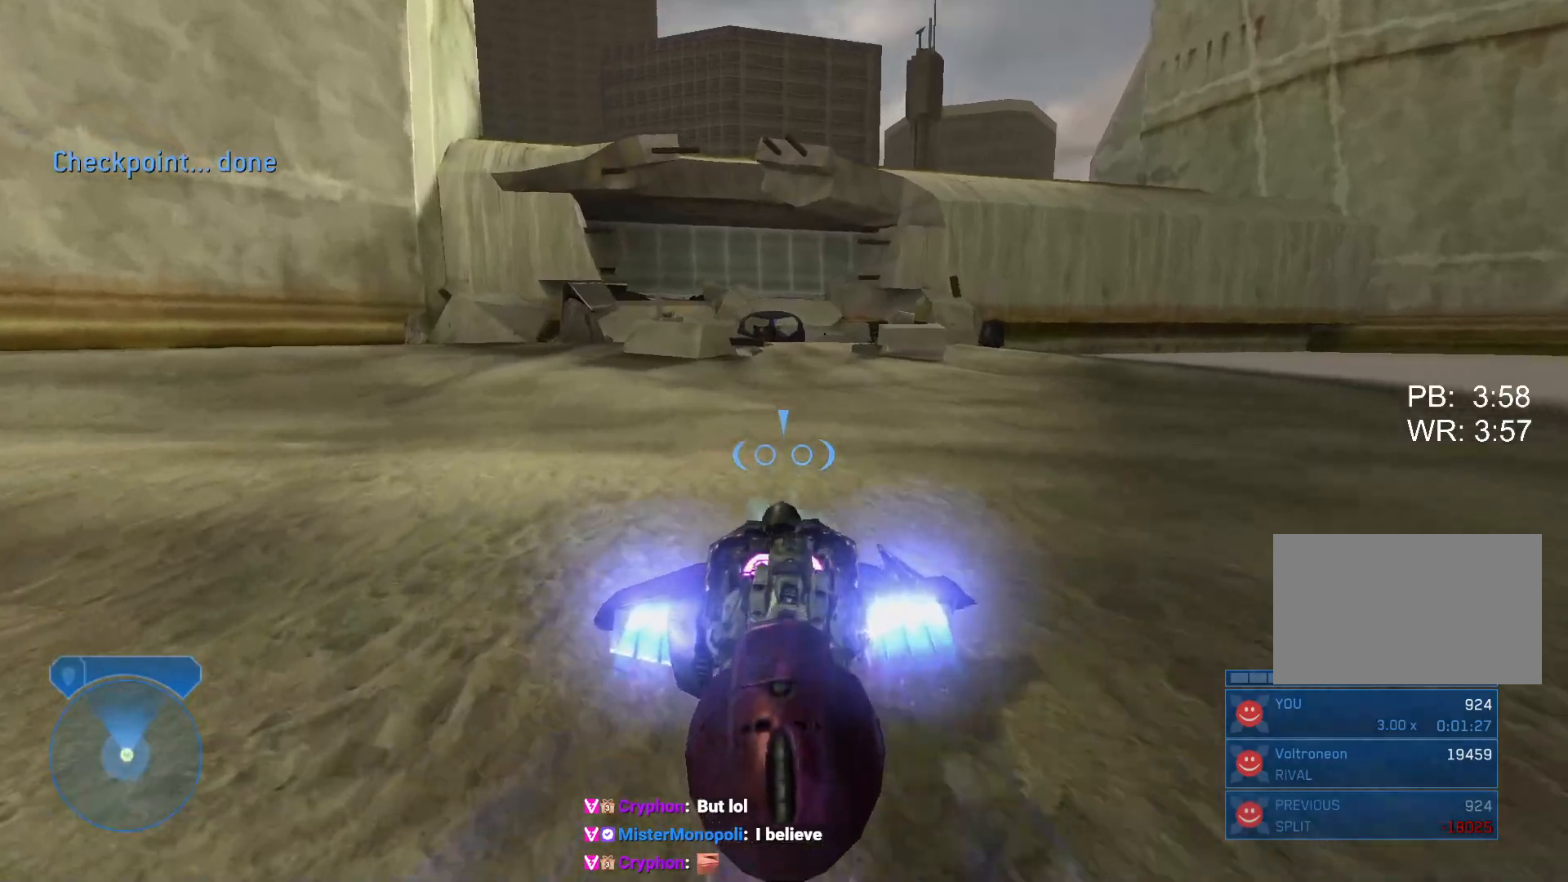
{"keys": [], "mouse": ["right"], "events": []}
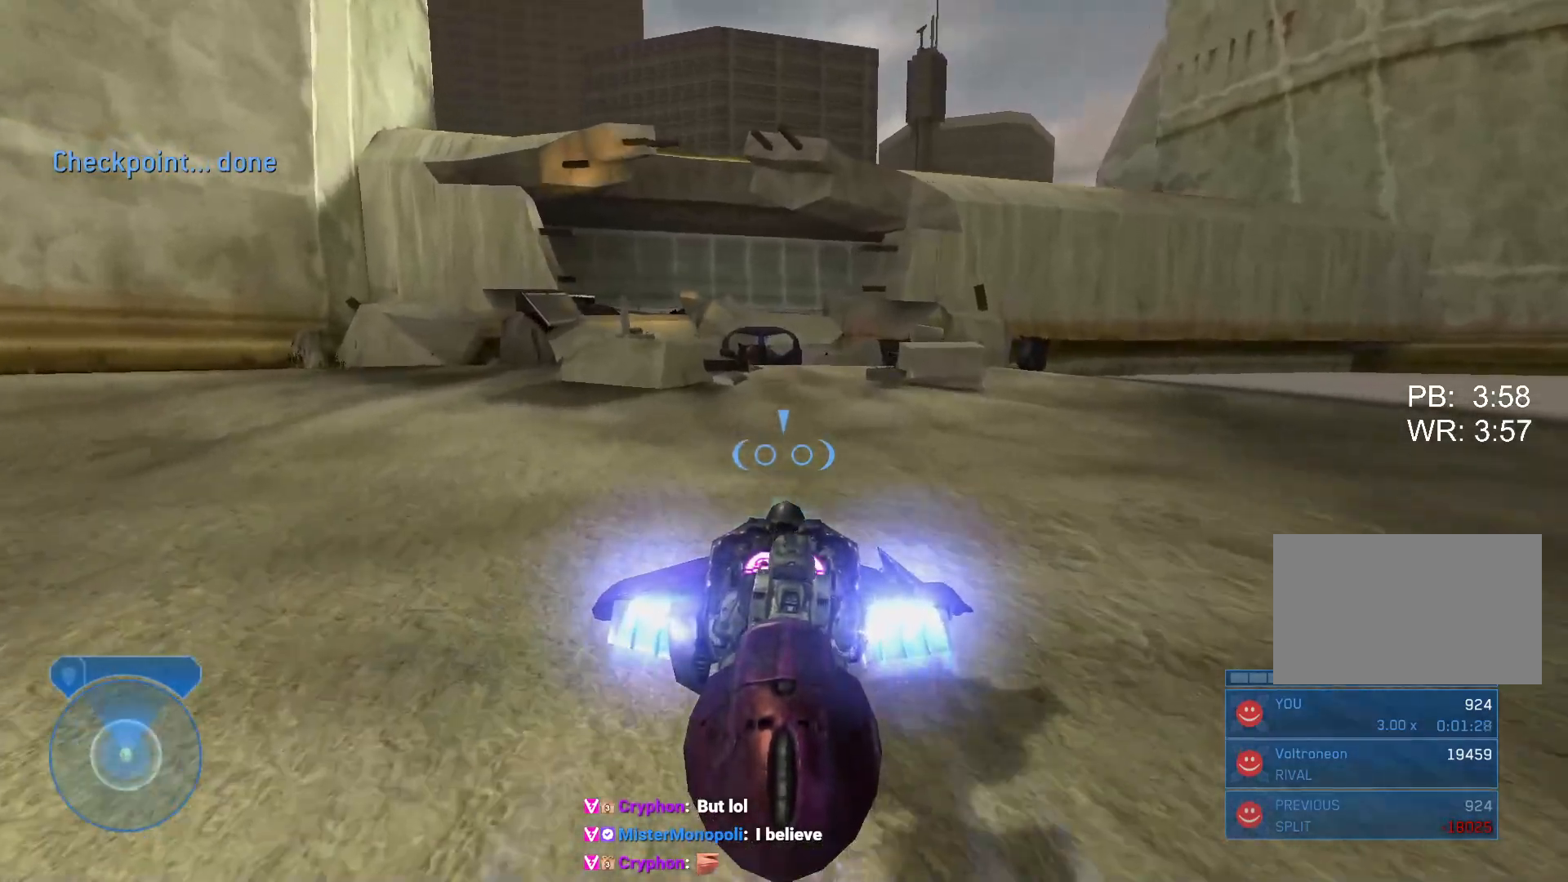
{"keys": [], "mouse": ["right"], "events": []}
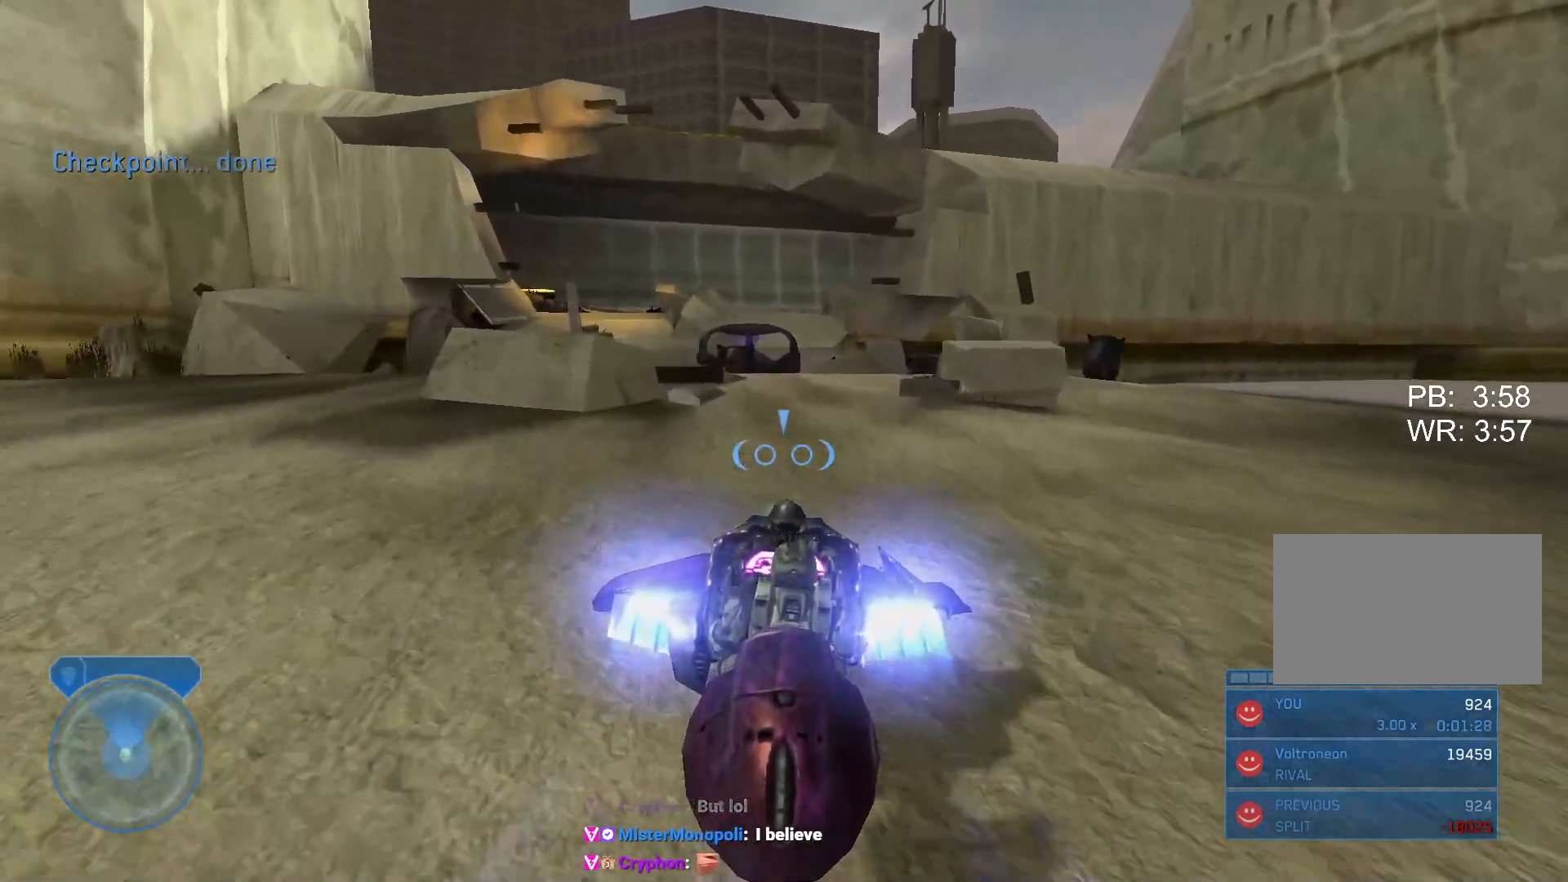
{"keys": [], "mouse": ["right"], "events": []}
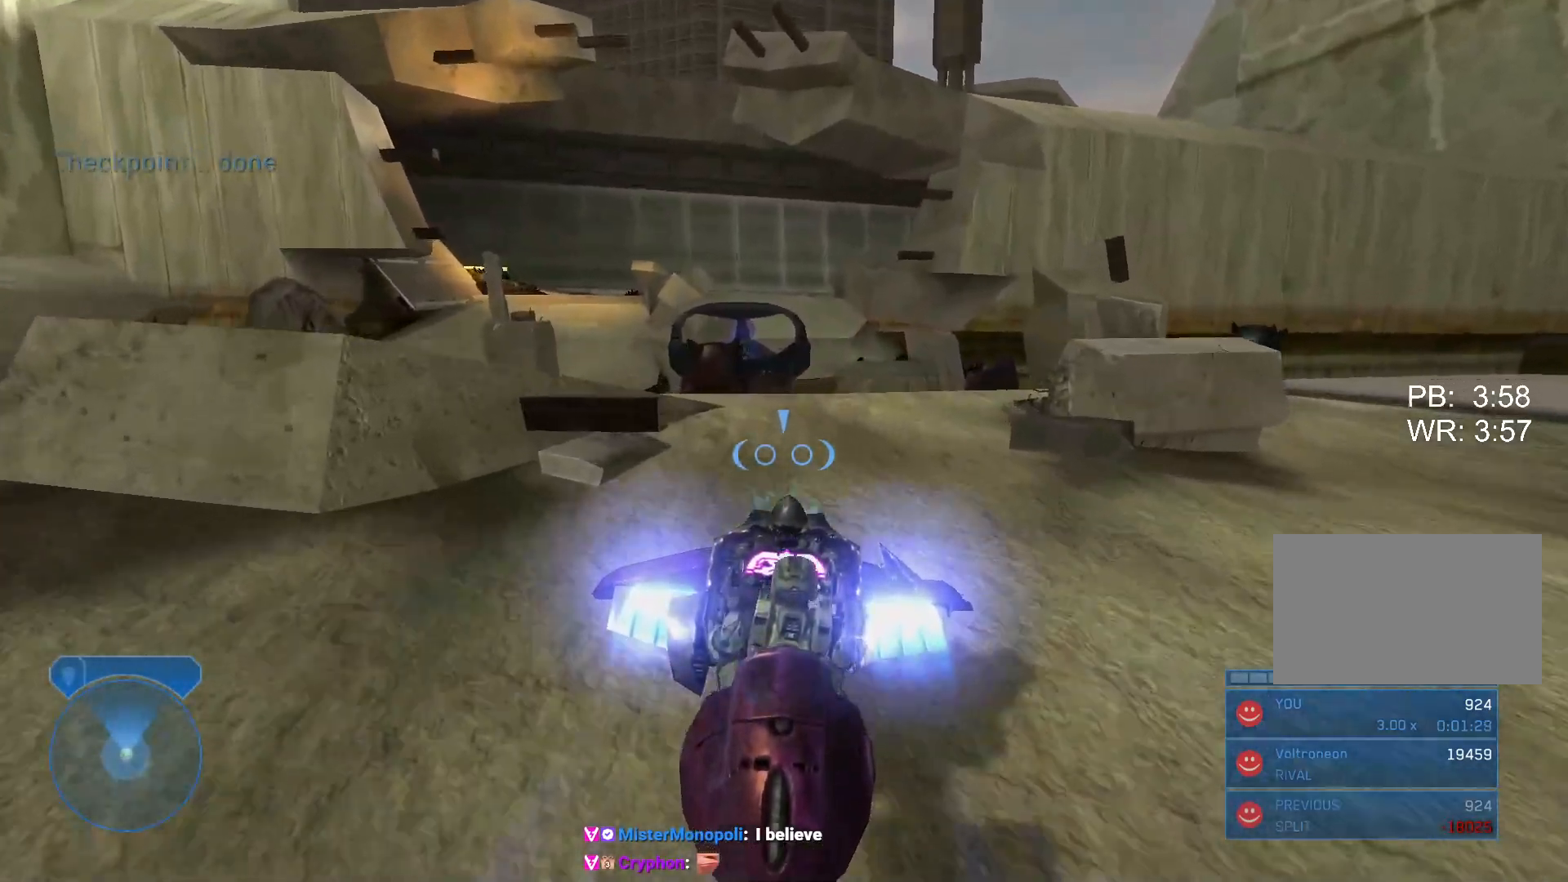
{"keys": [], "mouse": ["right"], "events": []}
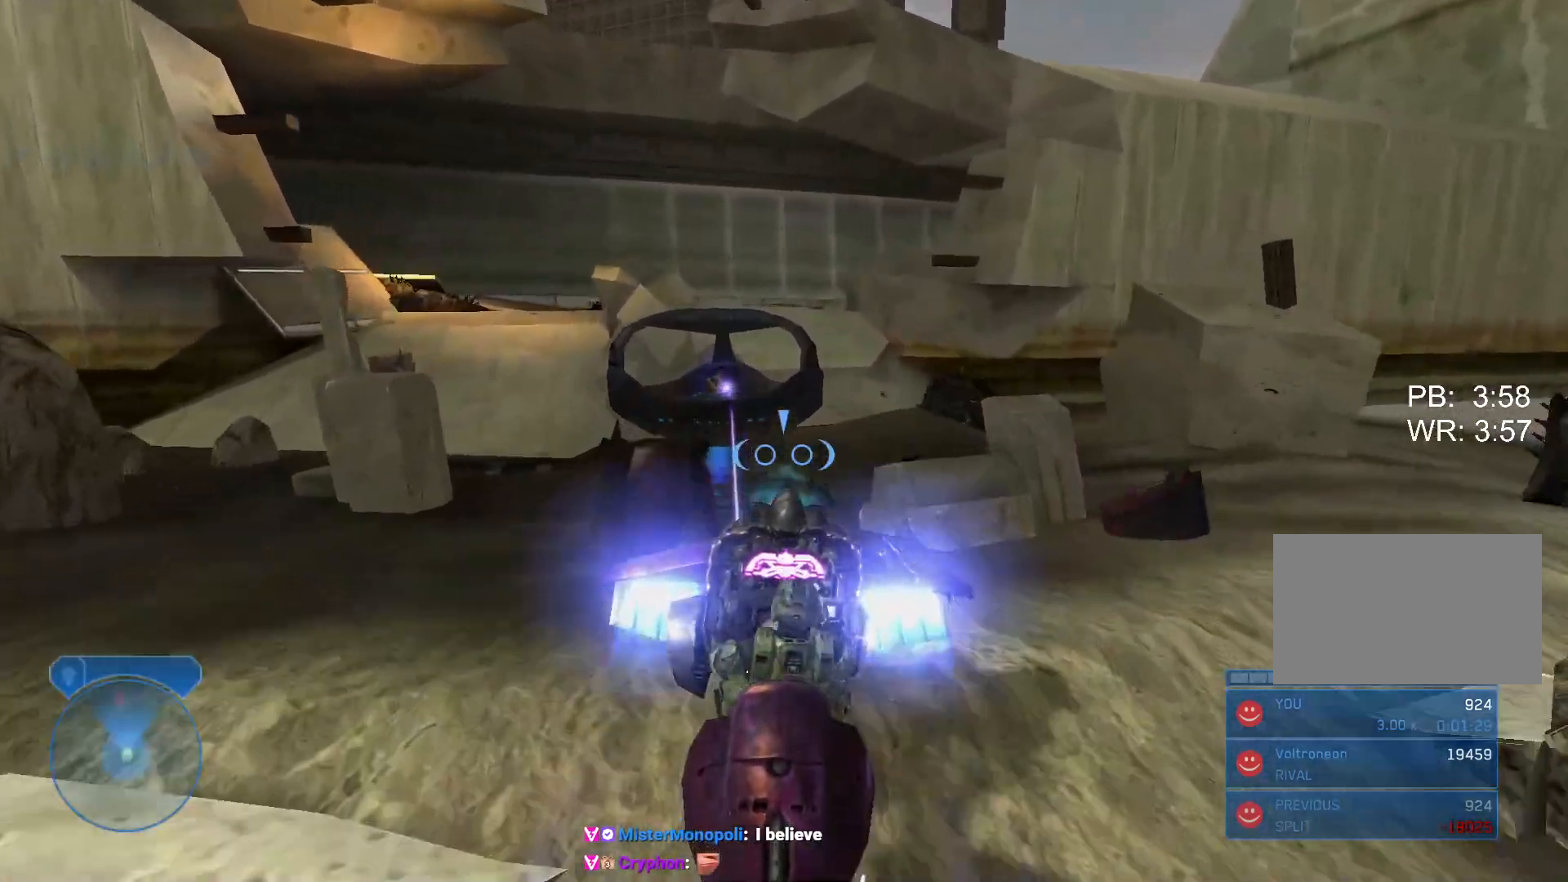
{"keys": ["ctrl"], "mouse": ["right"], "events": [[500, "ctrl", "down"]]}
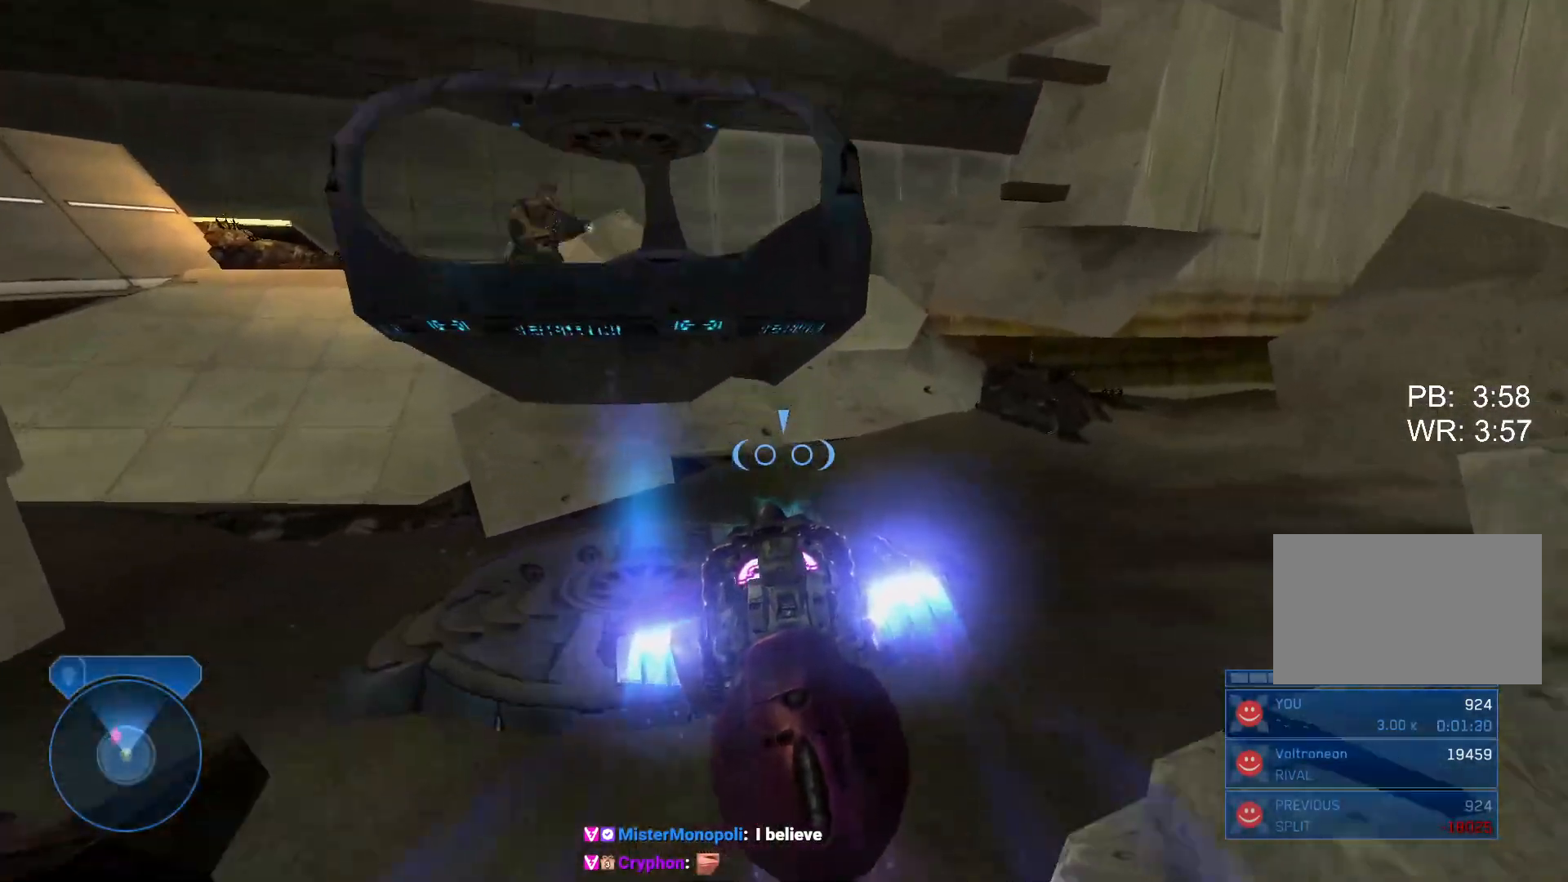
{"keys": ["ctrl"], "mouse": ["right"], "events": []}
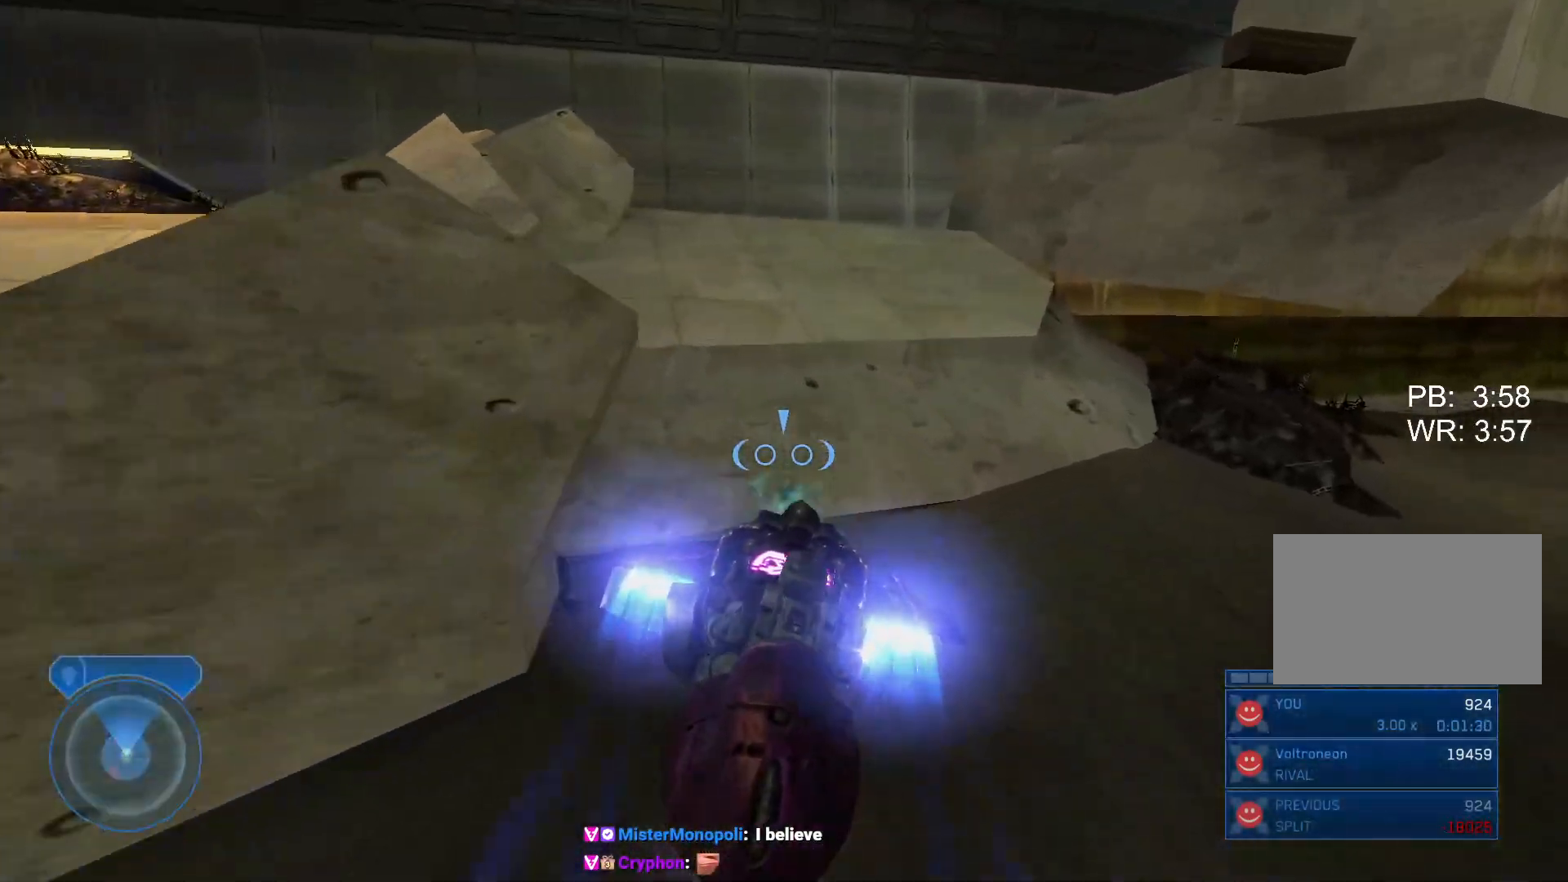
{"keys": [], "mouse": ["right"], "events": [[433, "ctrl", "up"]]}
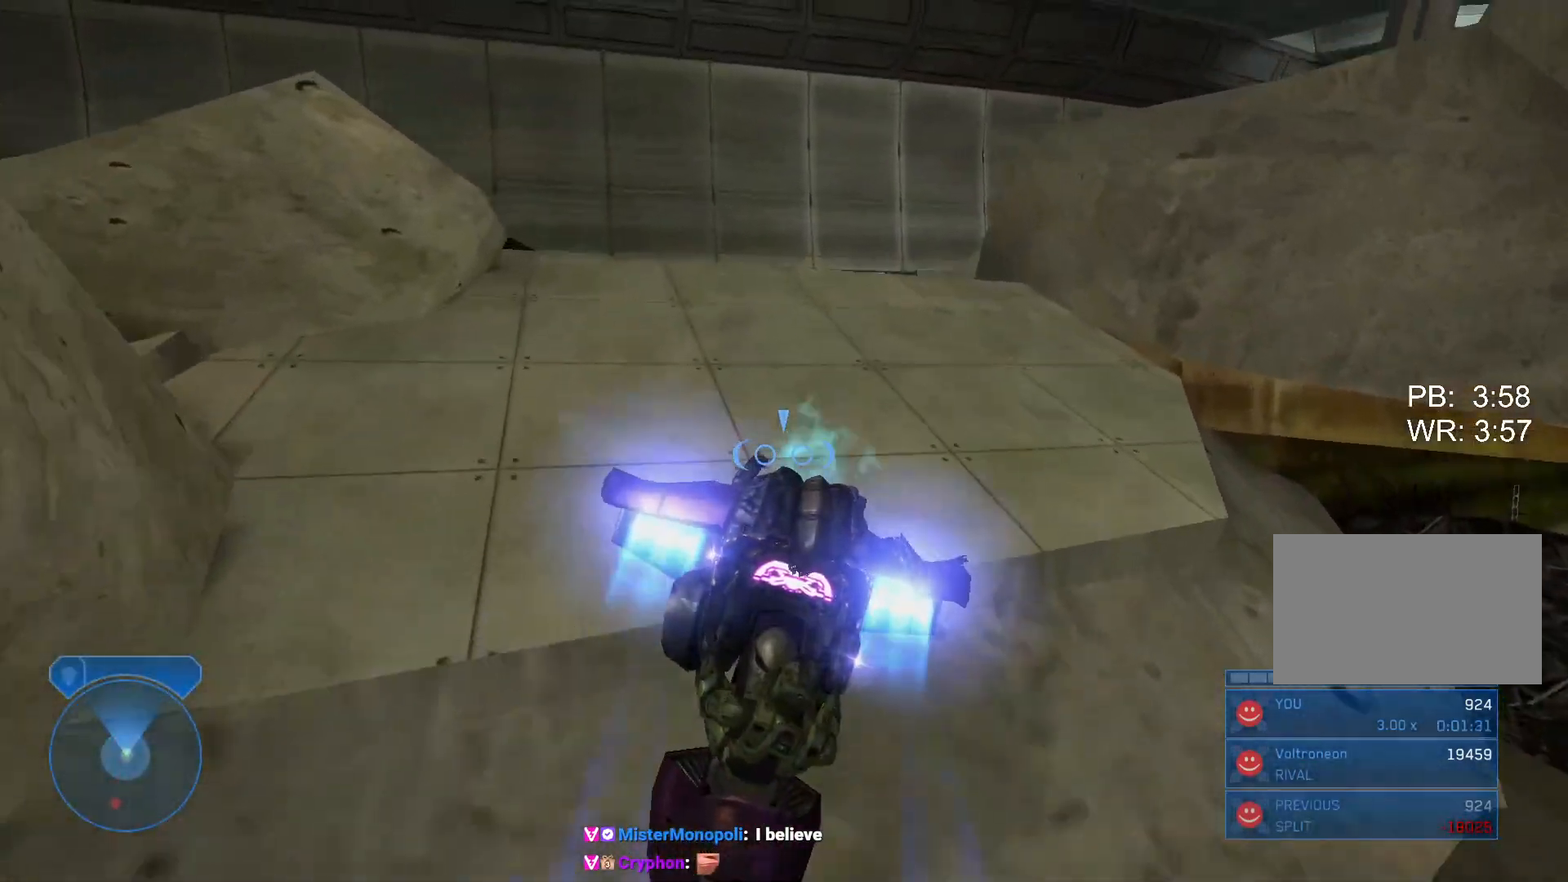
{"keys": [], "mouse": ["right"], "events": []}
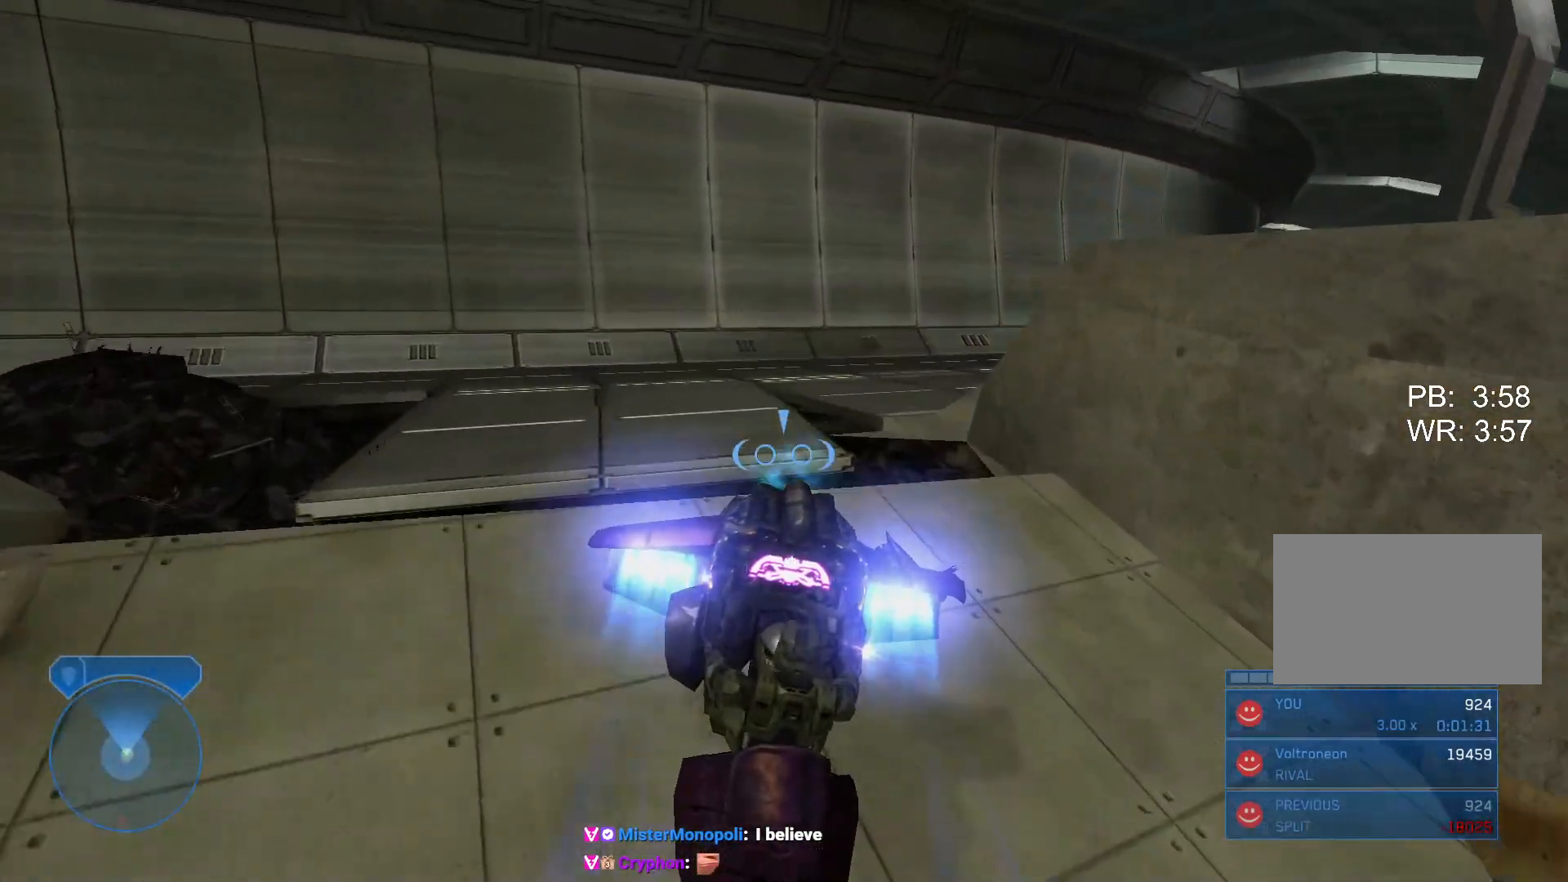
{"keys": [], "mouse": ["right"], "events": []}
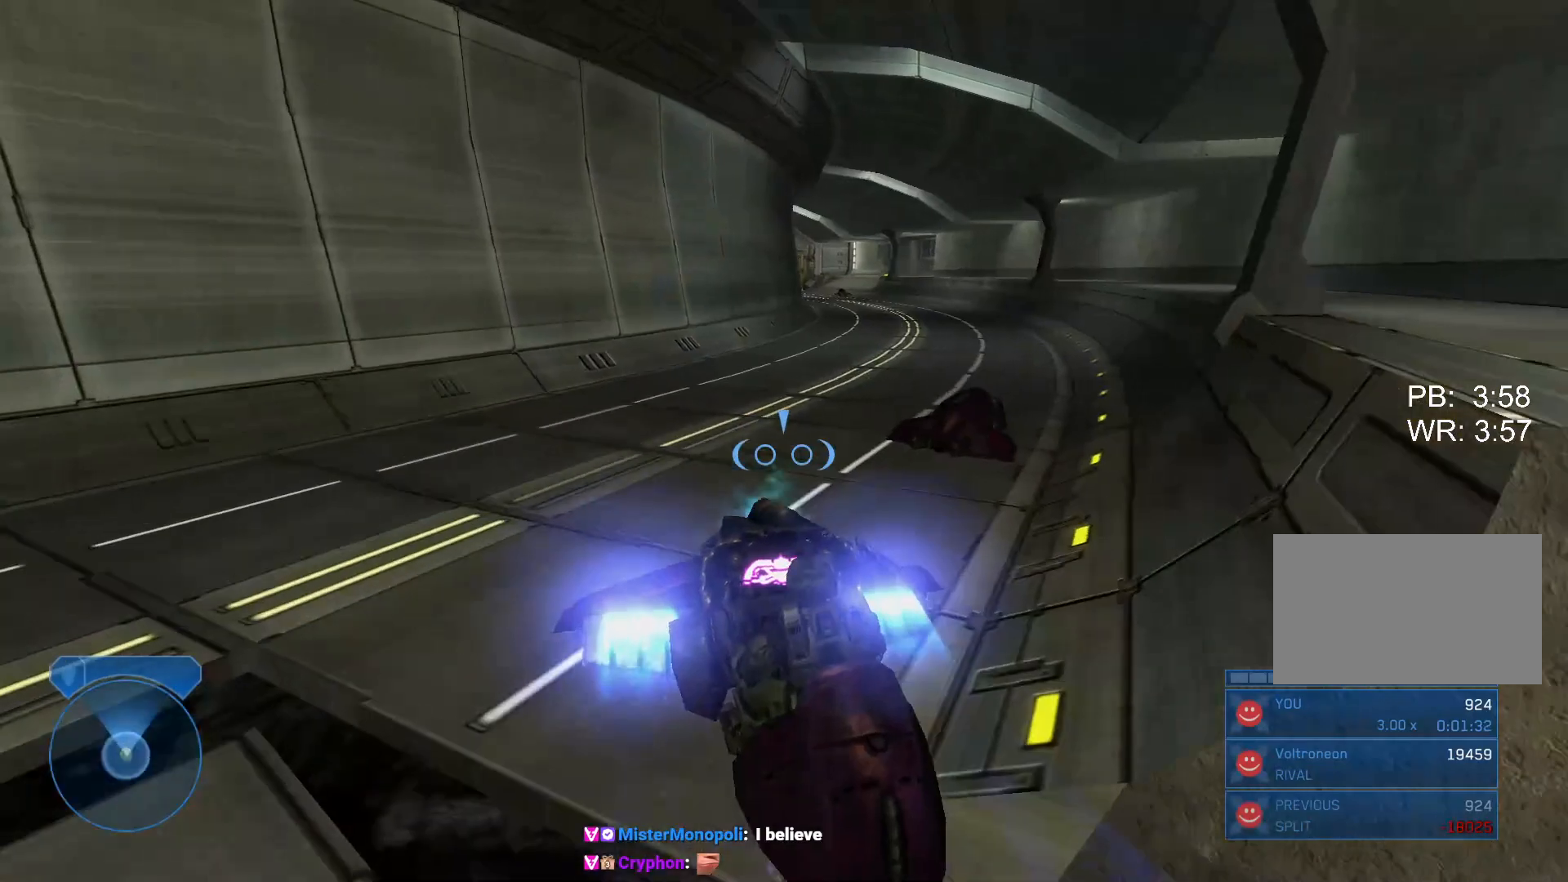
{"keys": [], "mouse": ["right"], "events": []}